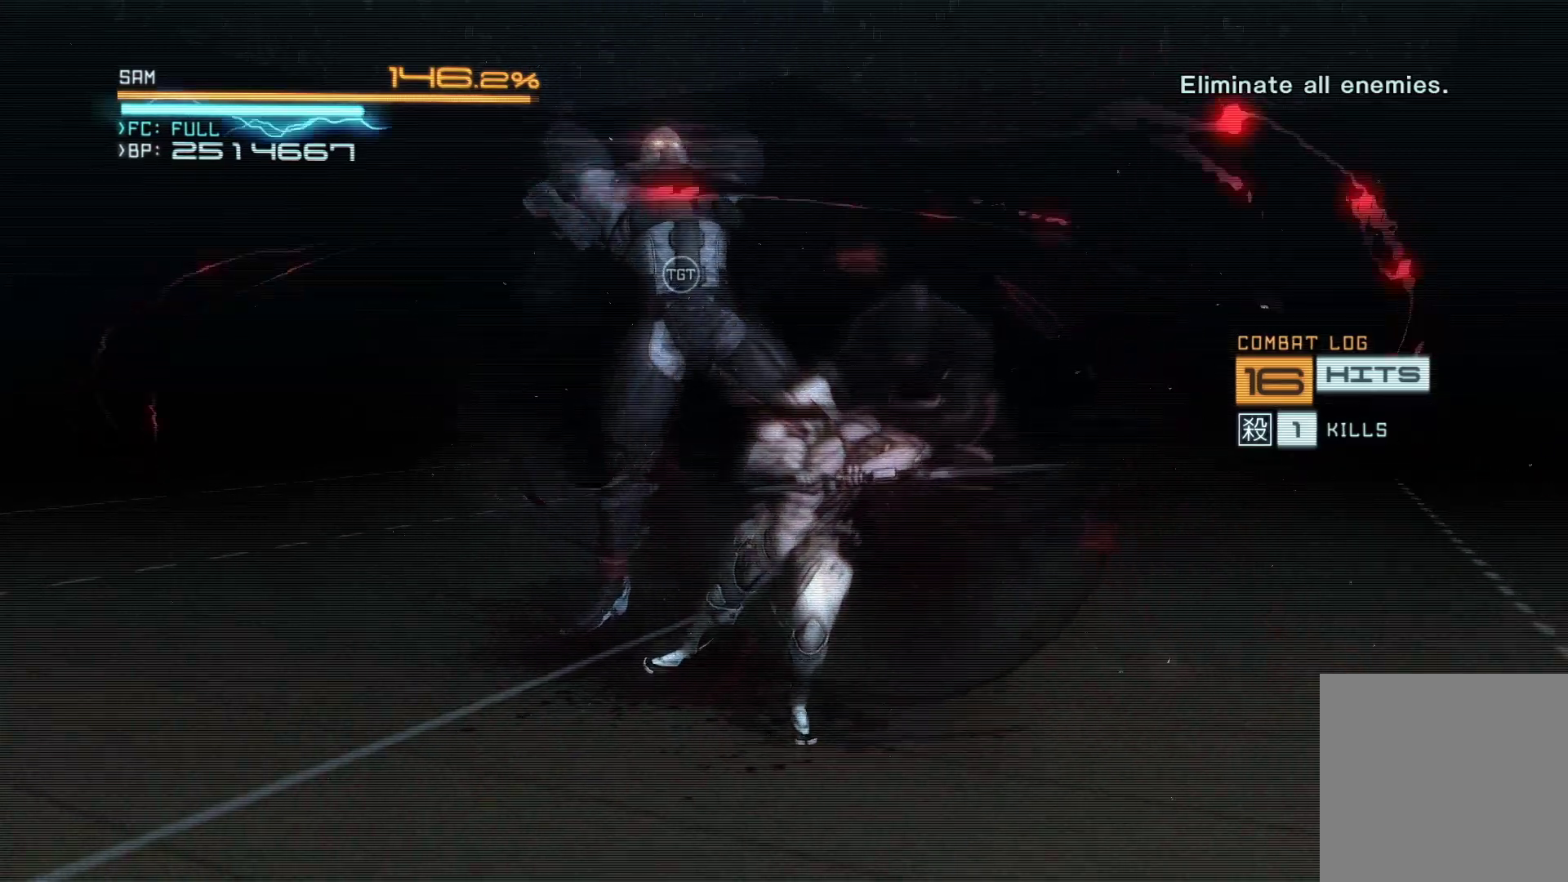
Gameplay with a controller (Xbox layout); each line is a JSON object with the inputs held at the frame after it. "events" lists button and stick changes between this image and that frame as [ms after this image, input, new state], when the widget could be followed in between.
{"buttons": [], "left_stick": "up", "right_stick": "center", "events": [[233, "Y", "up"], [383, "left_stick", "up"], [400, "X", "down"], [500, "X", "up"]]}
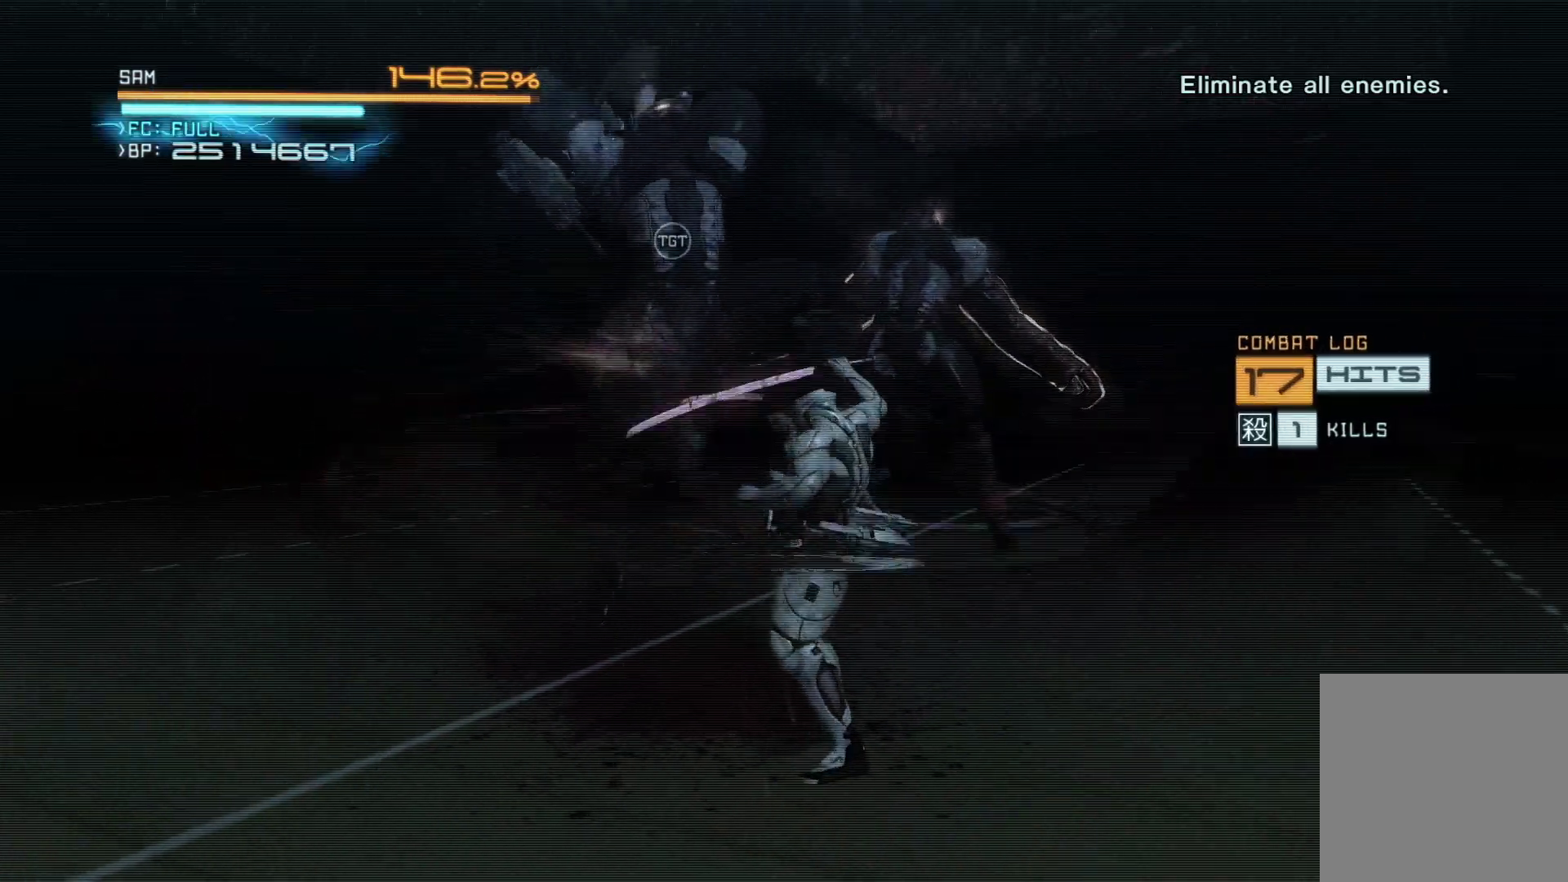
{"buttons": [], "left_stick": "up", "right_stick": "center", "events": [[33, "left_stick", "center"], [67, "X", "down"], [83, "left_stick", "up"], [150, "X", "up"], [183, "left_stick", "center"], [250, "X", "down"], [267, "left_stick", "up"], [300, "X", "up"], [383, "X", "down"], [467, "X", "up"]]}
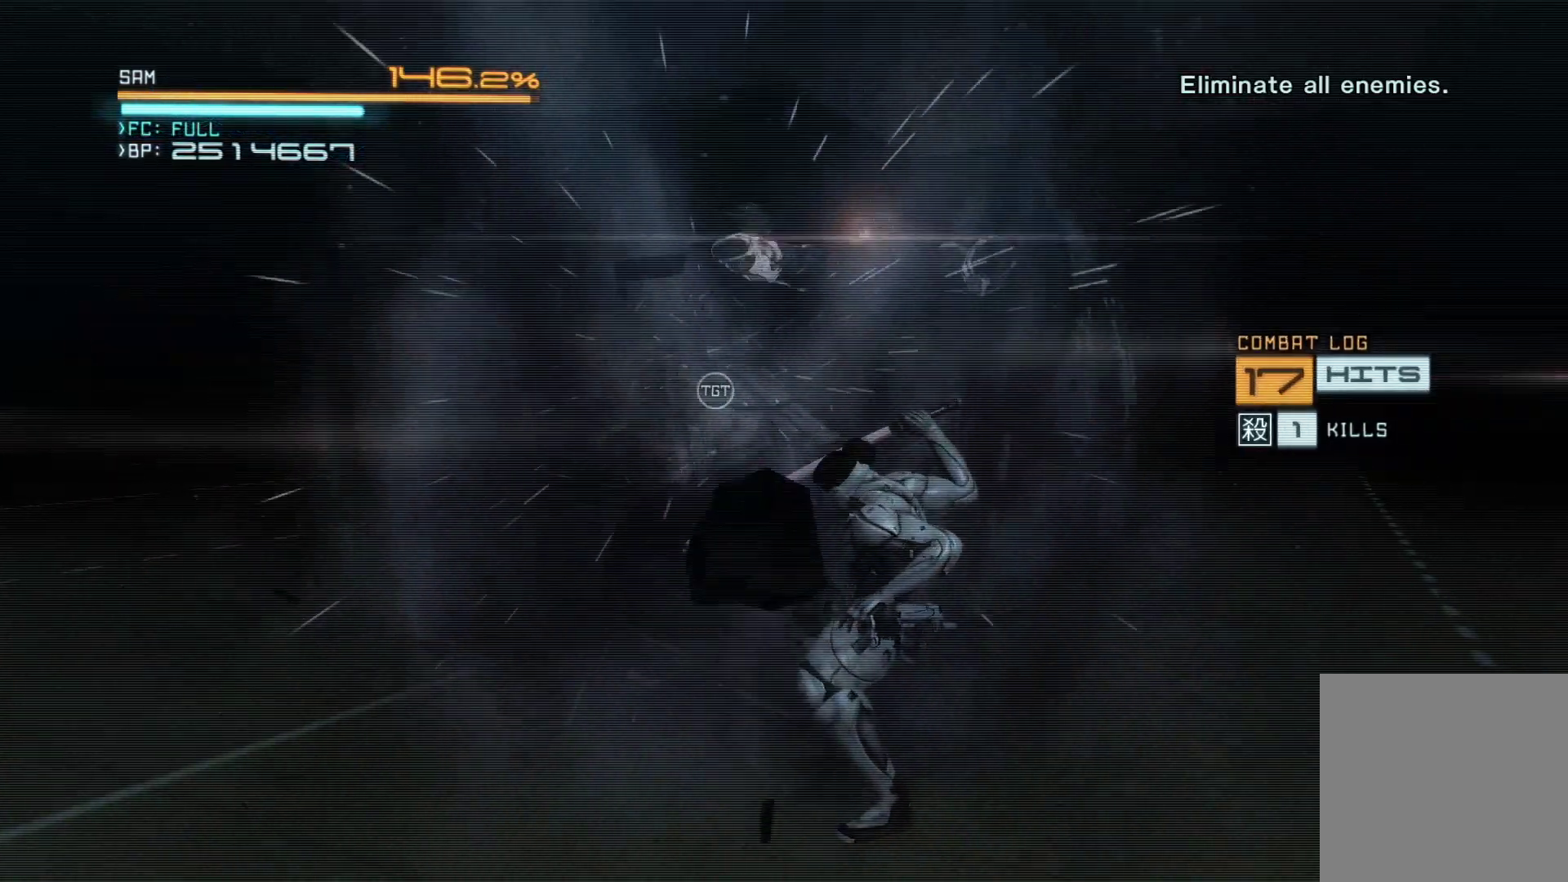
{"buttons": [], "left_stick": "center", "right_stick": "center", "events": [[33, "X", "down"], [83, "left_stick", "center"], [150, "X", "up"]]}
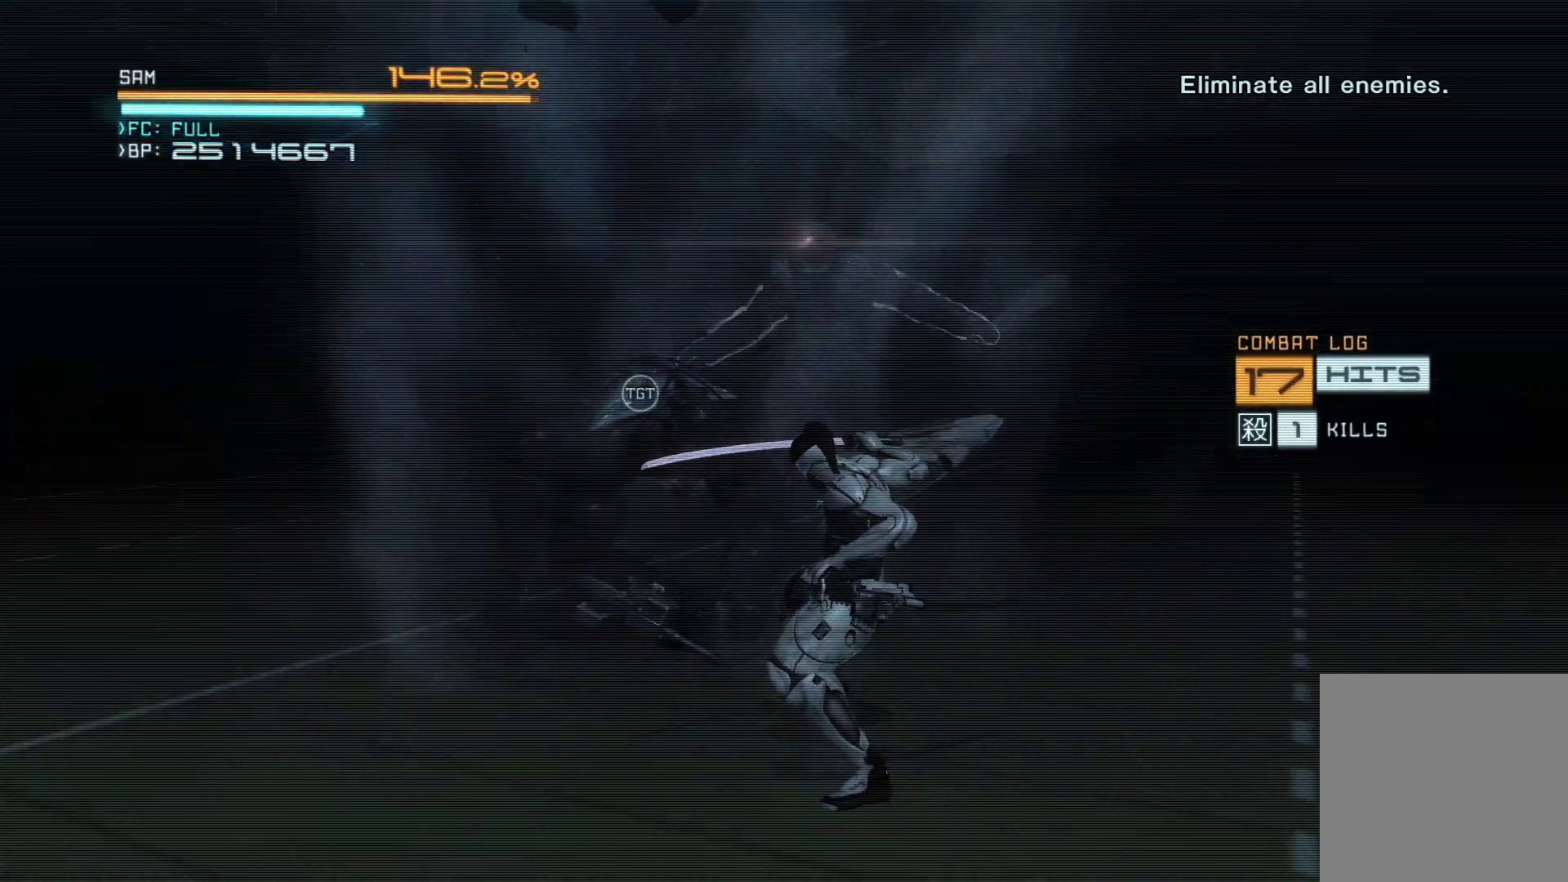
{"buttons": [], "left_stick": "center", "right_stick": "center", "events": []}
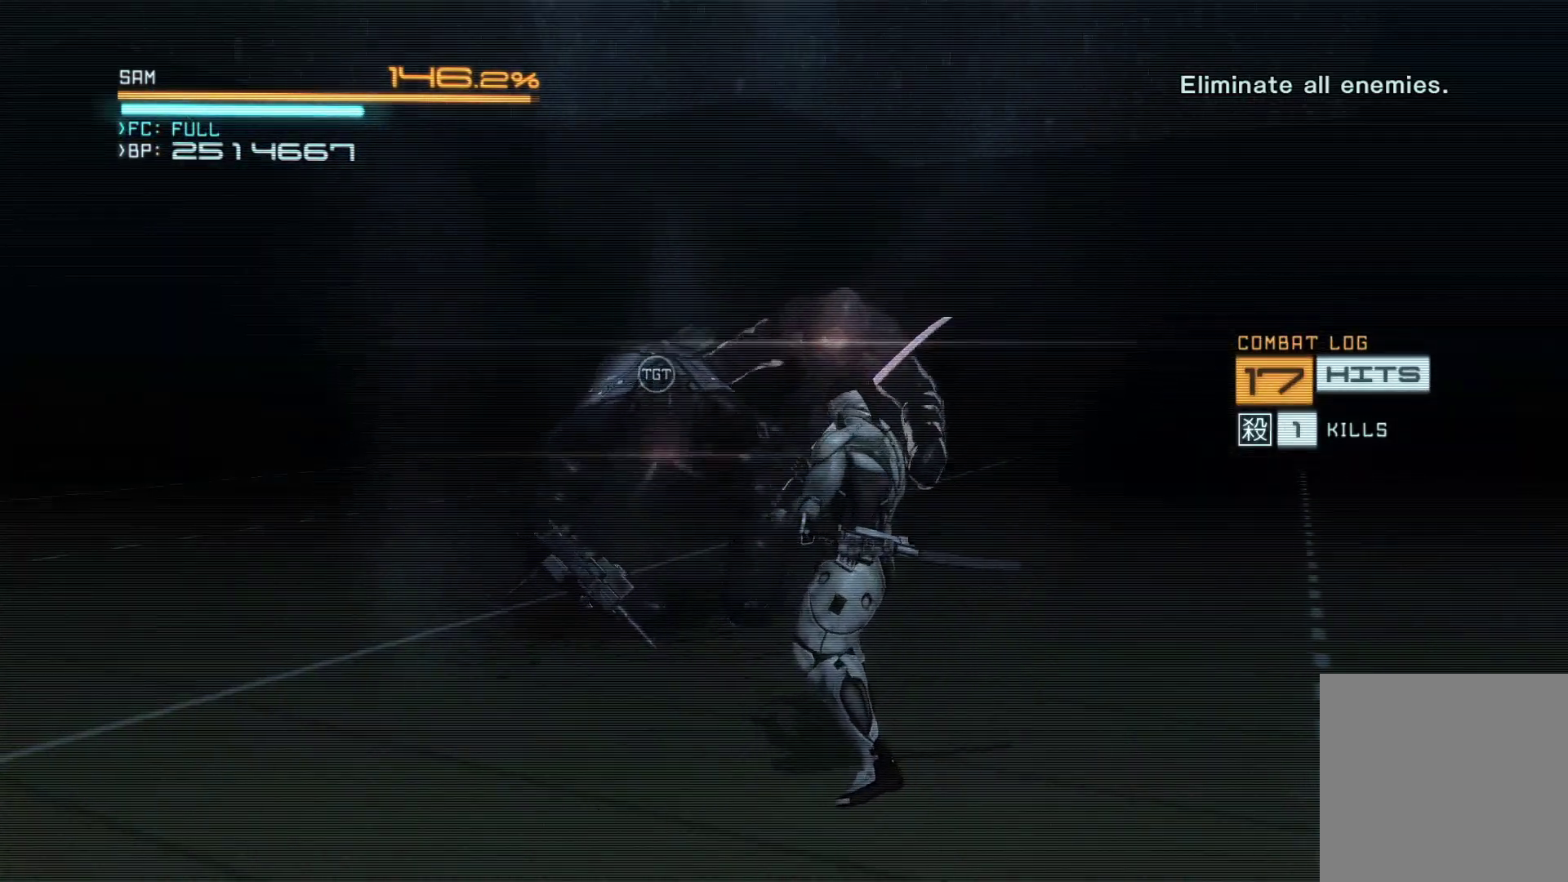
{"buttons": ["A", "X"], "left_stick": "right", "right_stick": "center", "events": [[250, "left_stick", "right"], [267, "A", "down"], [267, "X", "down"], [350, "X", "up"], [367, "A", "up"], [433, "A", "down"], [450, "X", "down"]]}
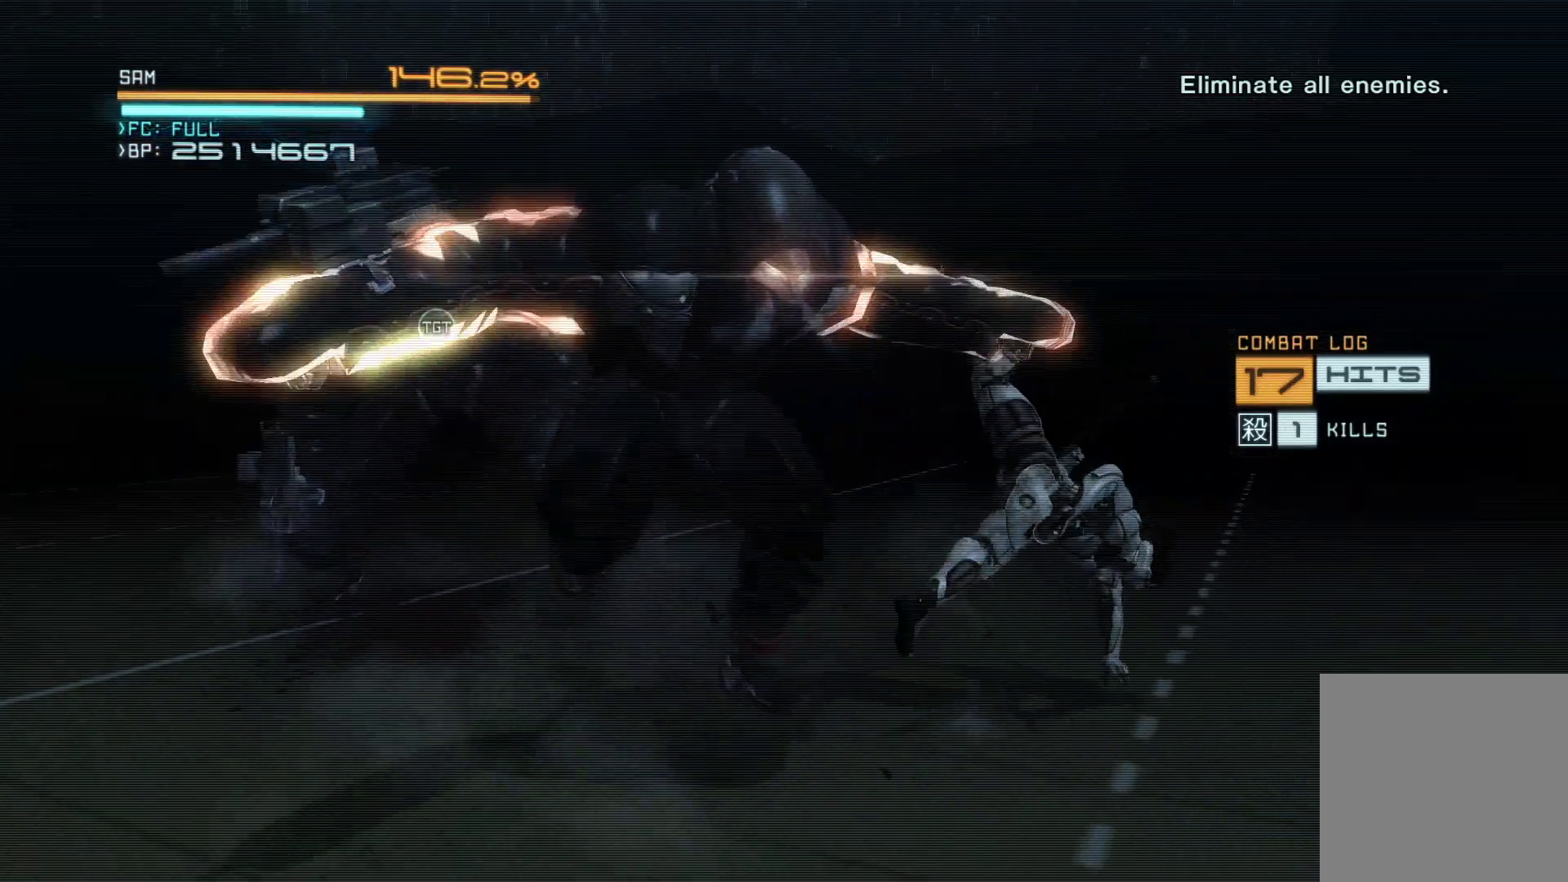
{"buttons": [], "left_stick": "down", "right_stick": "center", "events": [[33, "X", "up"], [67, "A", "up"], [100, "A", "down"], [133, "X", "down"], [150, "left_stick", "up-right"], [233, "X", "up"], [250, "A", "up"], [283, "left_stick", "up-left"], [367, "left_stick", "down-left"], [383, "A", "down"], [383, "X", "down"], [433, "left_stick", "down"], [467, "X", "up"], [500, "A", "up"]]}
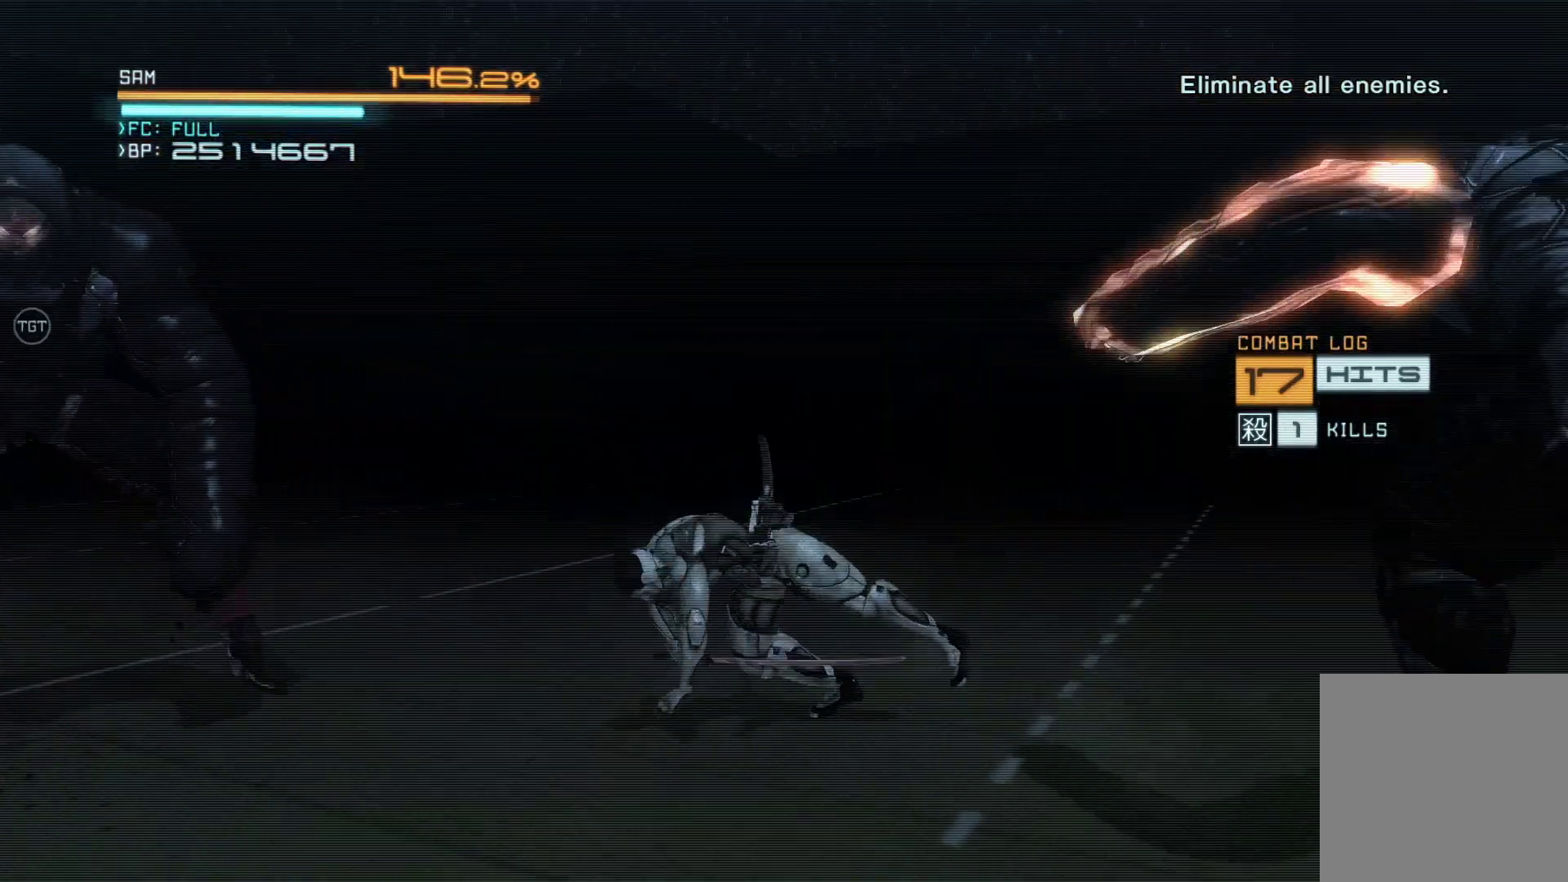
{"buttons": [], "left_stick": "down", "right_stick": "center", "events": [[83, "A", "down"], [83, "X", "down"], [167, "X", "up"], [183, "A", "up"]]}
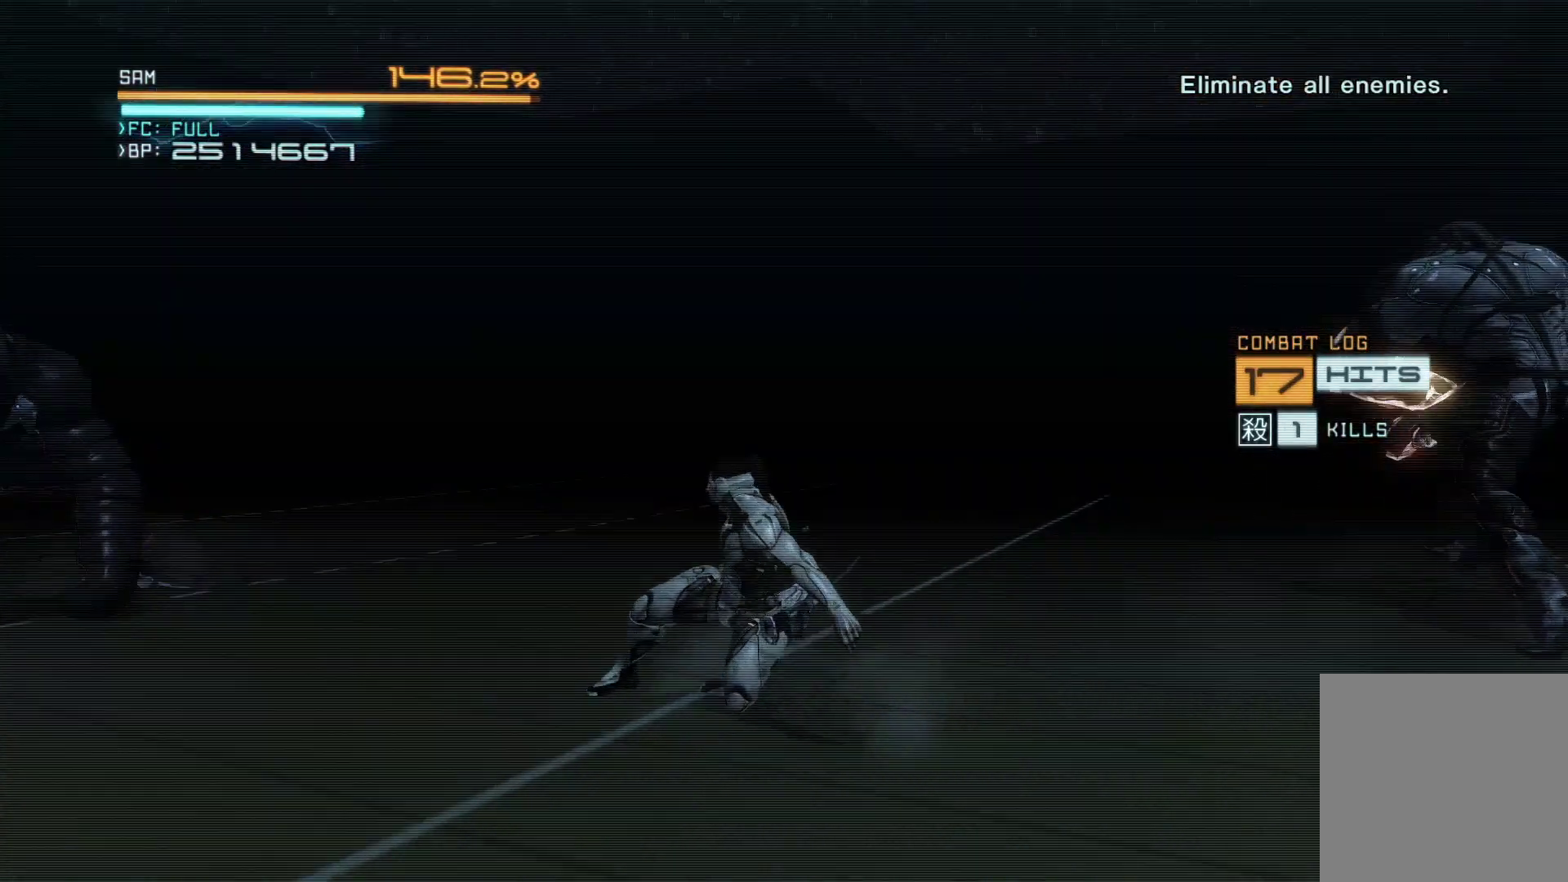
{"buttons": ["Y"], "left_stick": "up-left", "right_stick": "center", "events": [[283, "left_stick", "left"], [317, "Y", "down"], [450, "left_stick", "up-left"]]}
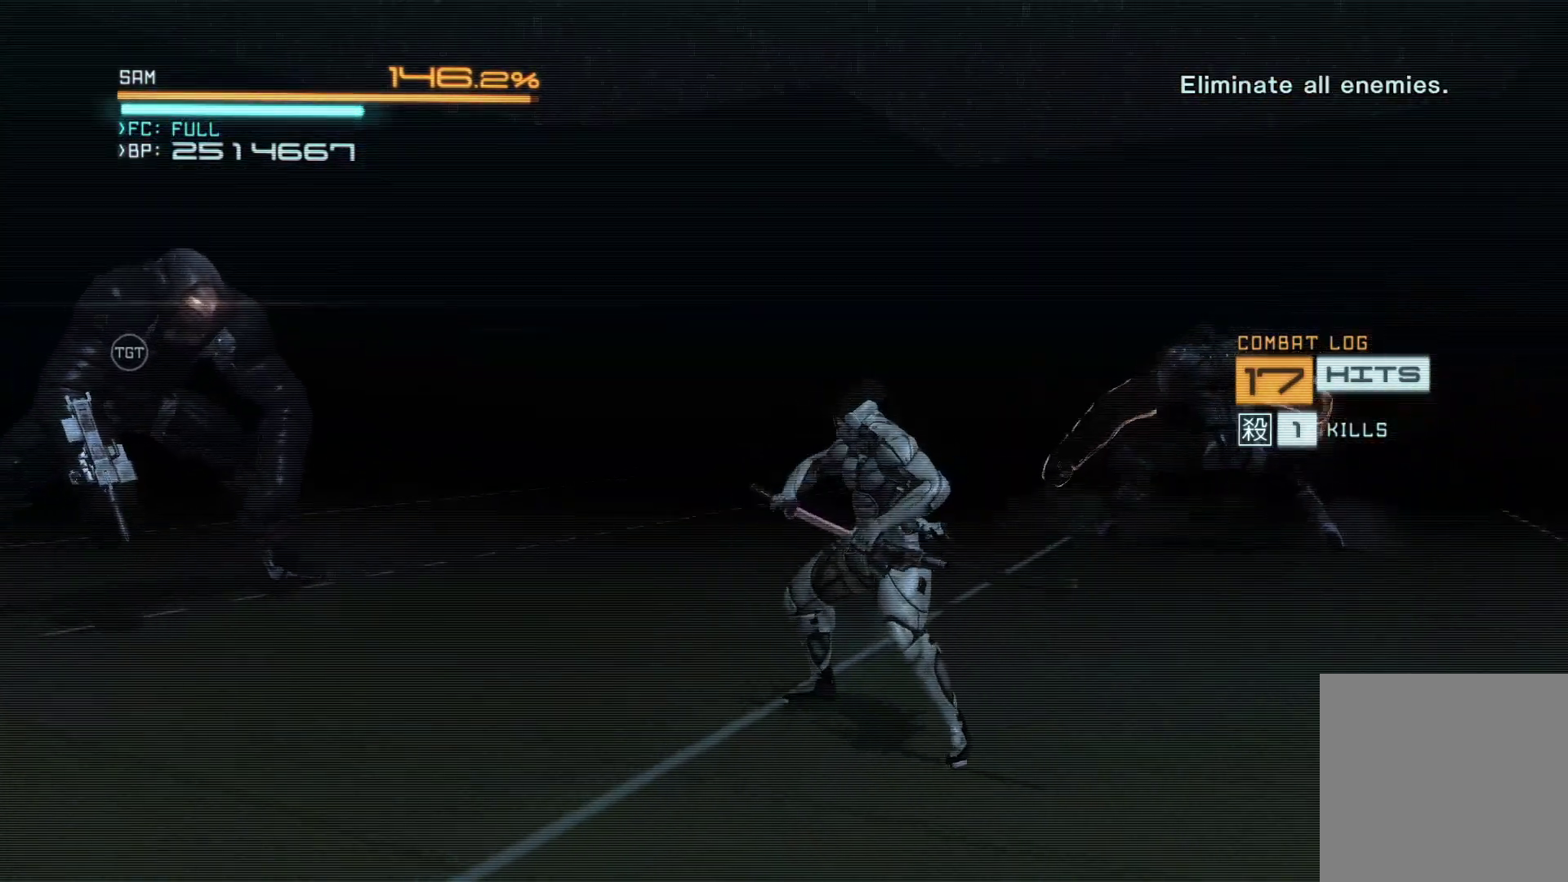
{"buttons": ["Y"], "left_stick": "up-left", "right_stick": "center", "events": []}
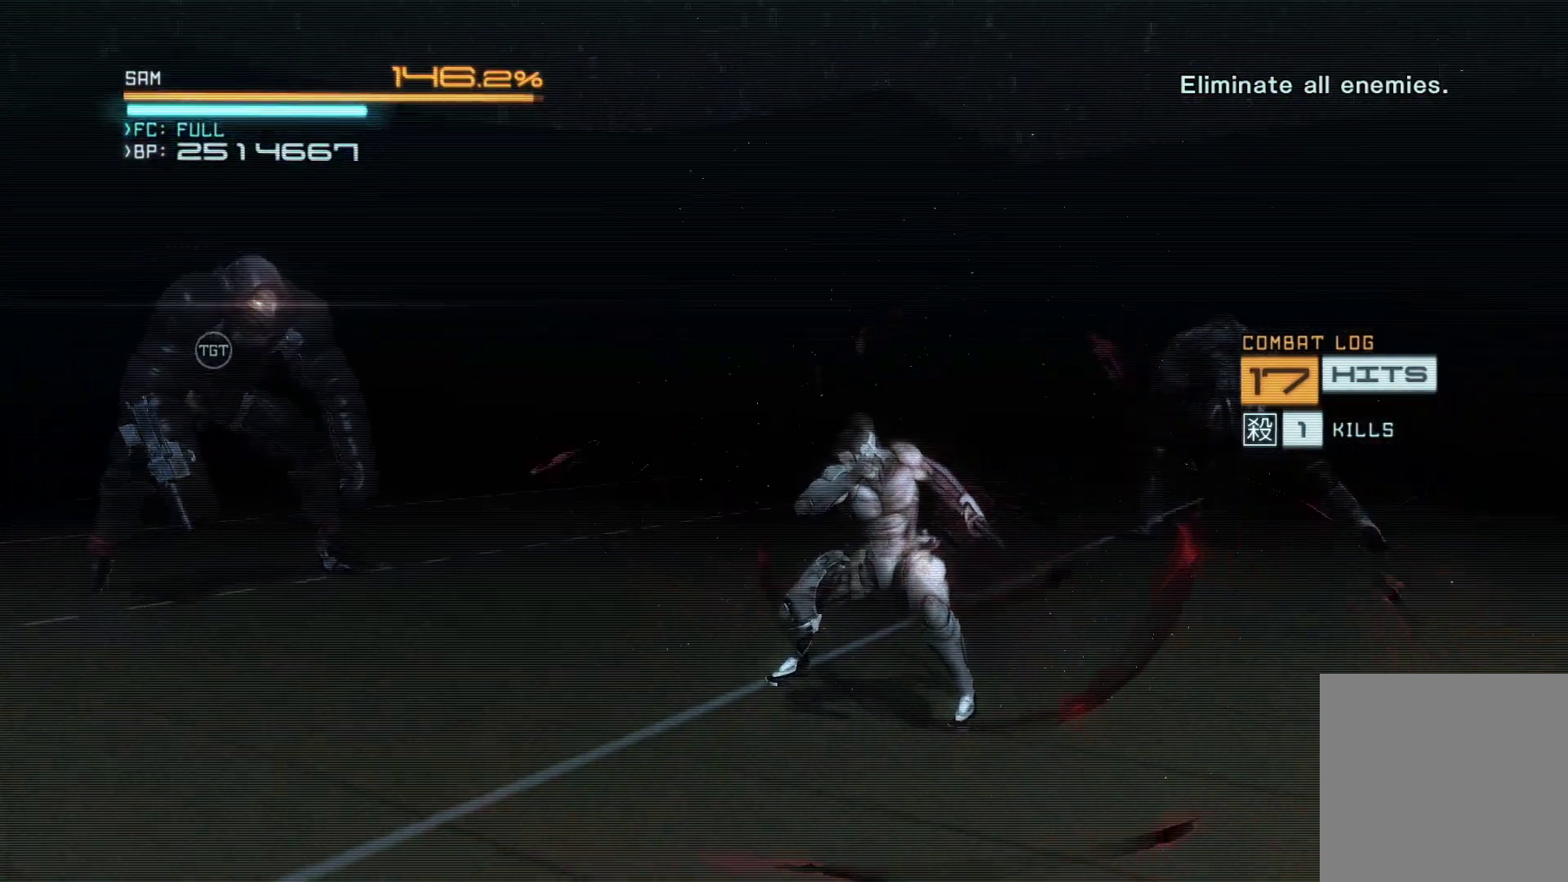
{"buttons": ["Y"], "left_stick": "up-left", "right_stick": "center", "events": []}
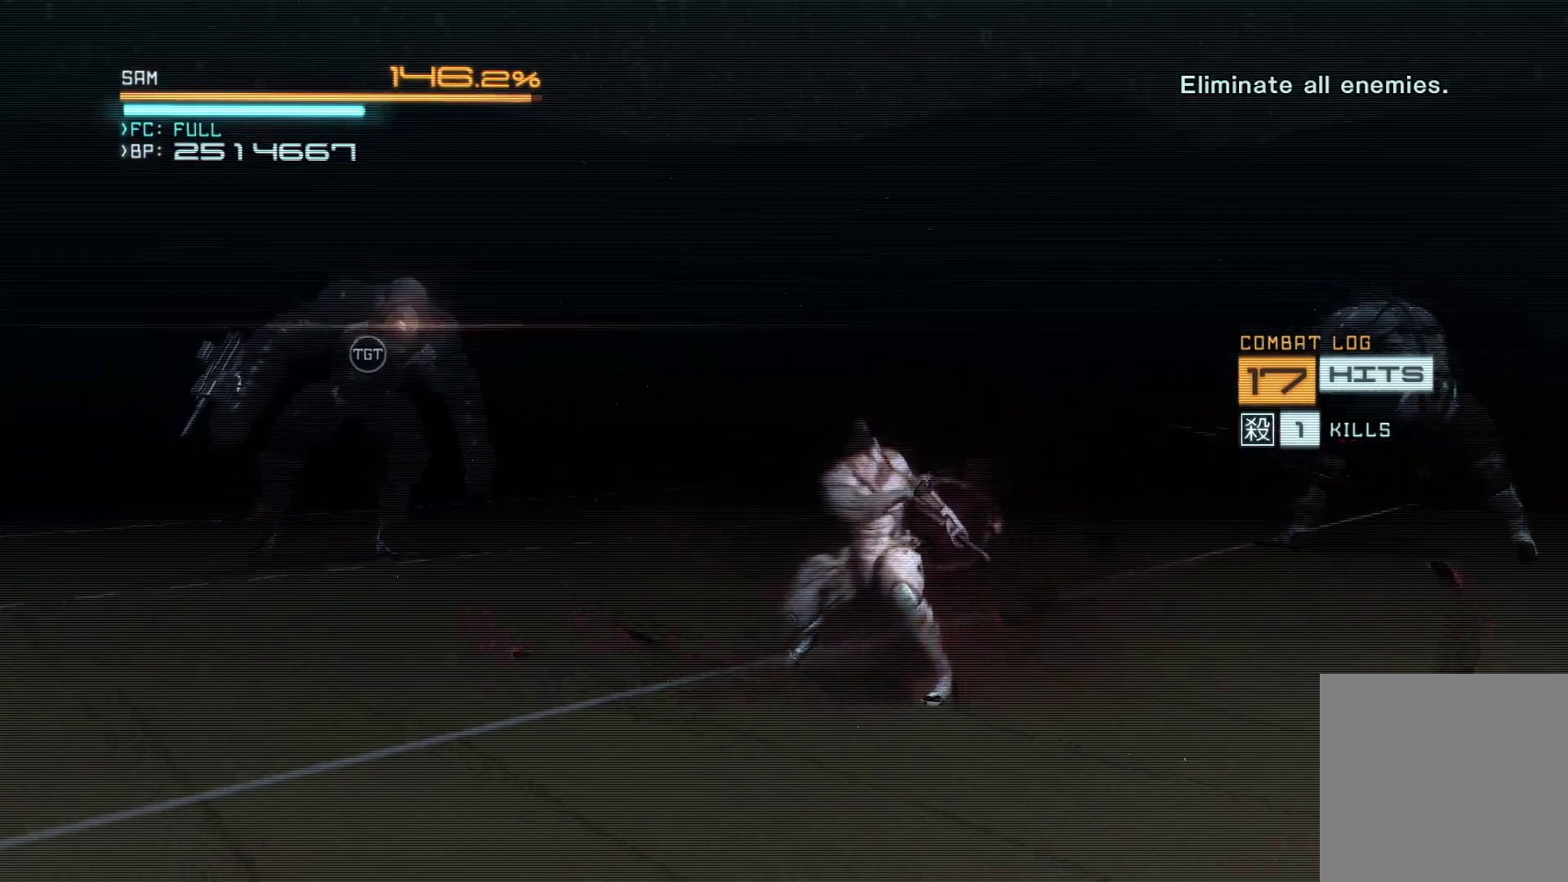
{"buttons": ["Y"], "left_stick": "up-left", "right_stick": "center", "events": []}
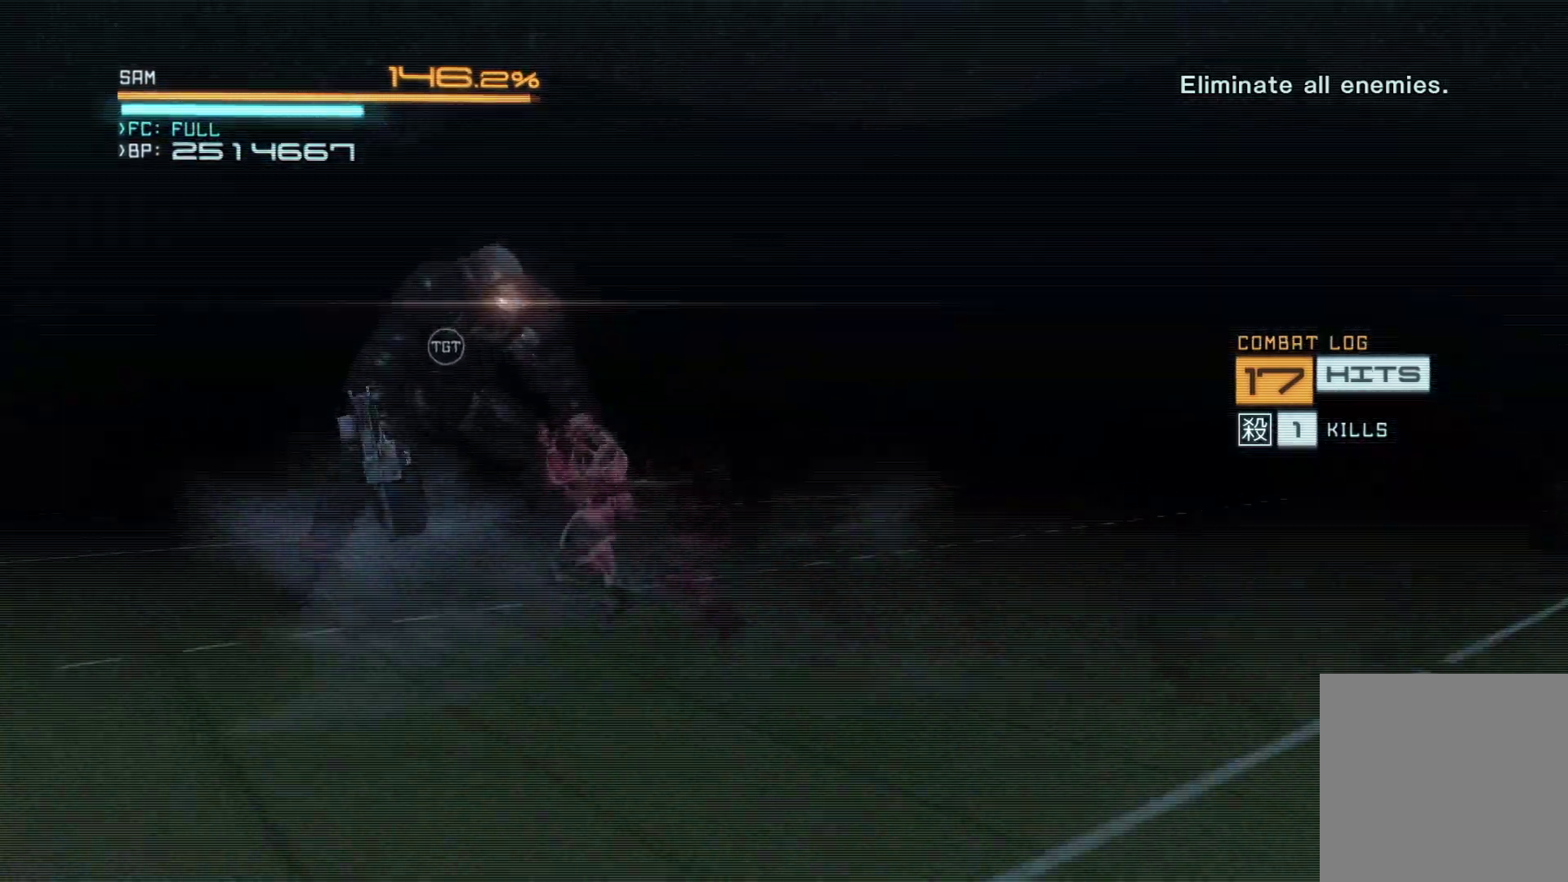
{"buttons": ["Y"], "left_stick": "up-left", "right_stick": "center", "events": []}
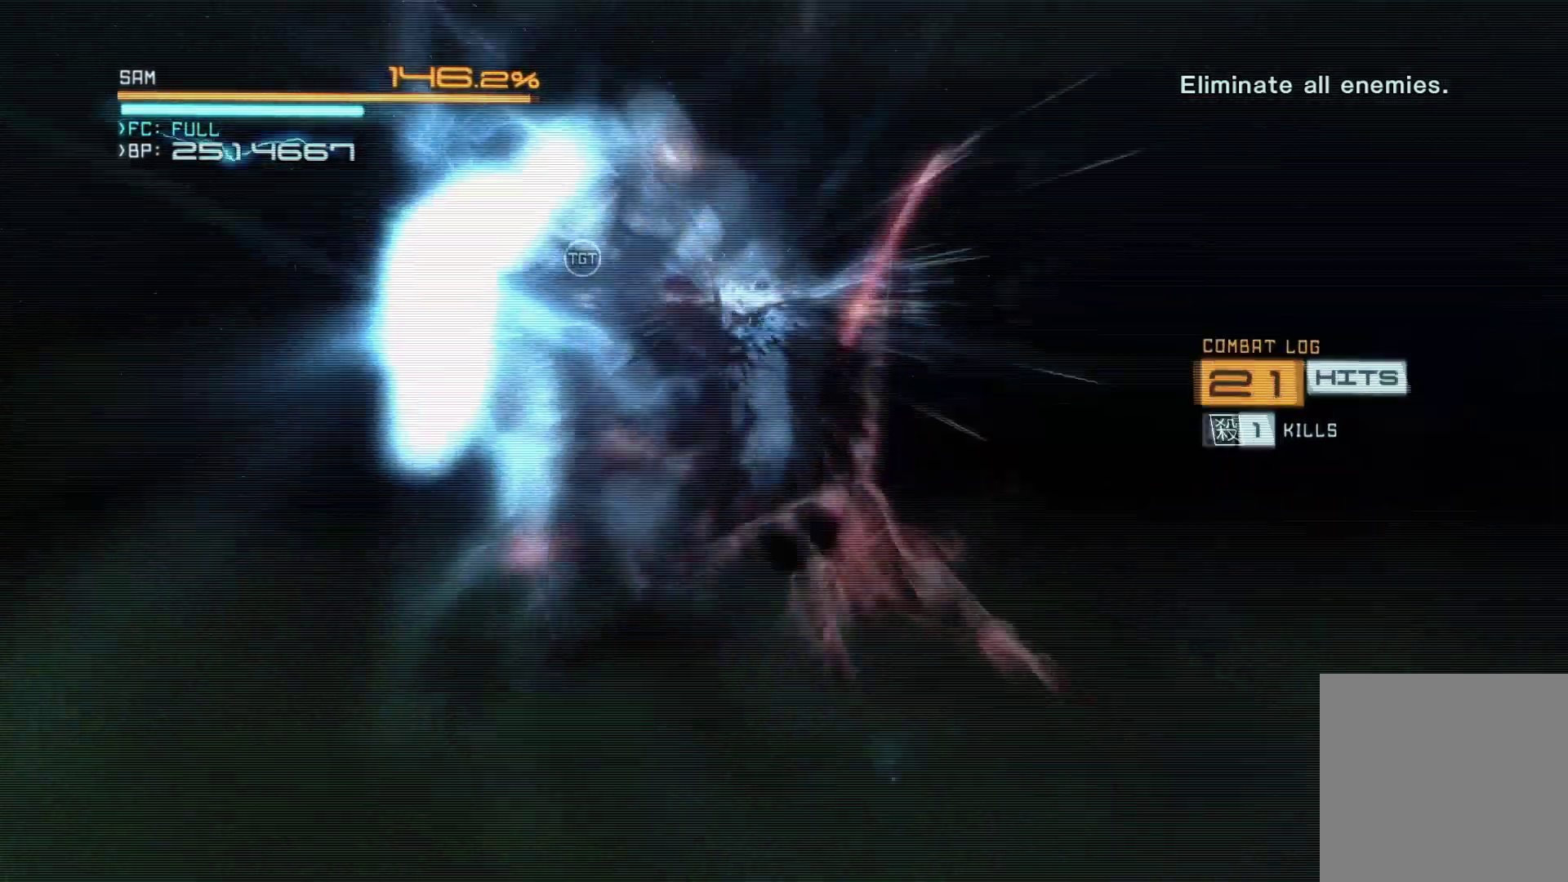
{"buttons": ["L2"], "left_stick": "up-left", "right_stick": "center", "events": [[367, "Y", "up"], [383, "L2", "down"]]}
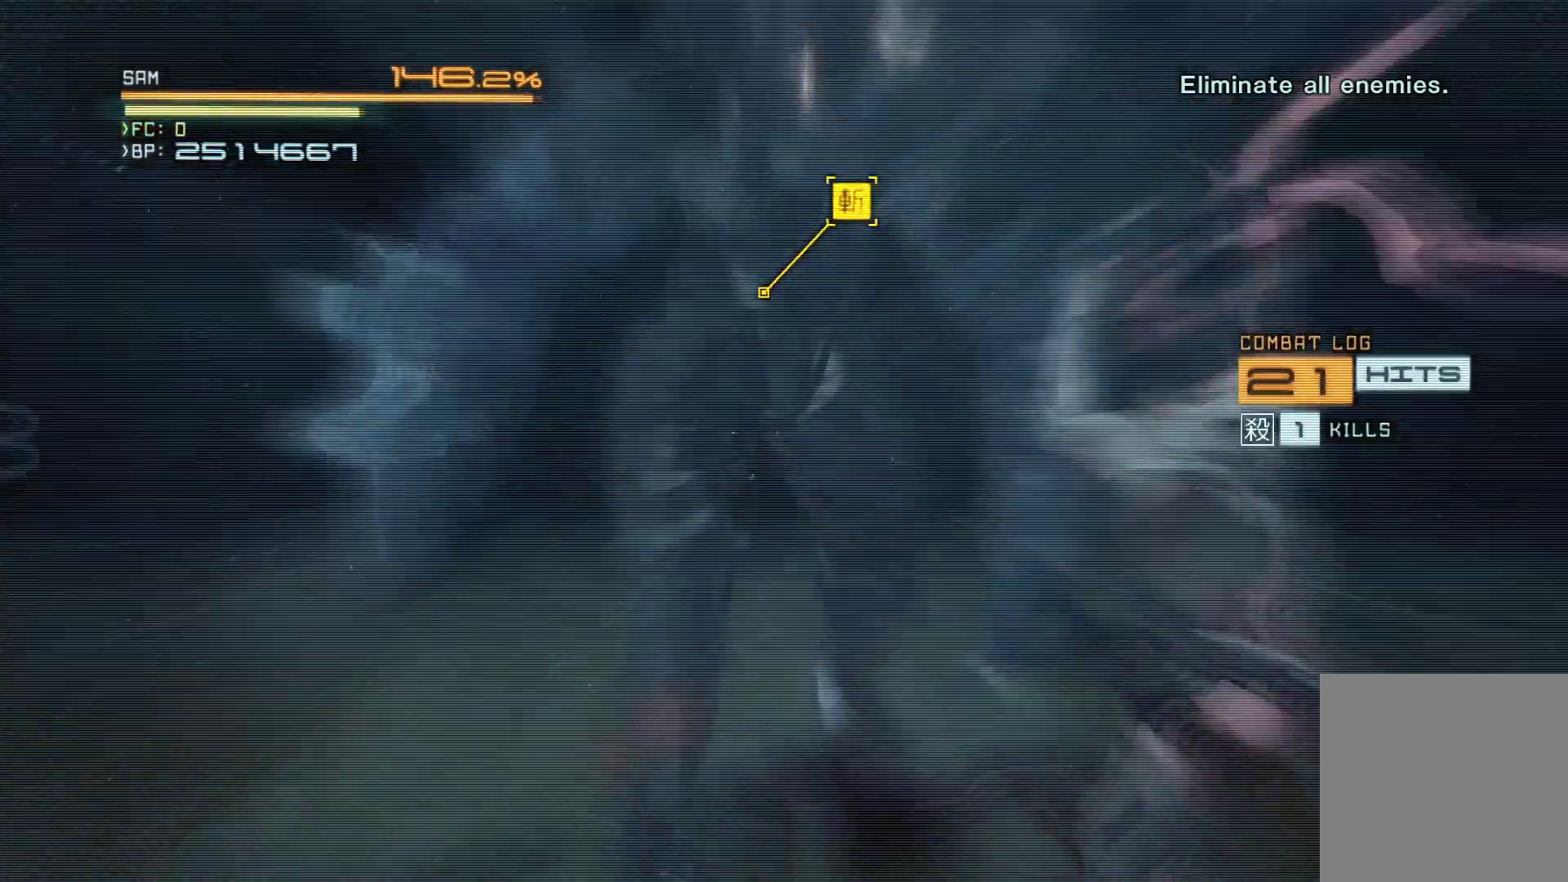
{"buttons": ["L2"], "left_stick": "up-left", "right_stick": "right", "events": [[167, "left_stick", "center"], [217, "right_stick", "right"], [250, "left_stick", "up-left"], [350, "right_stick", "center"], [417, "right_stick", "right"]]}
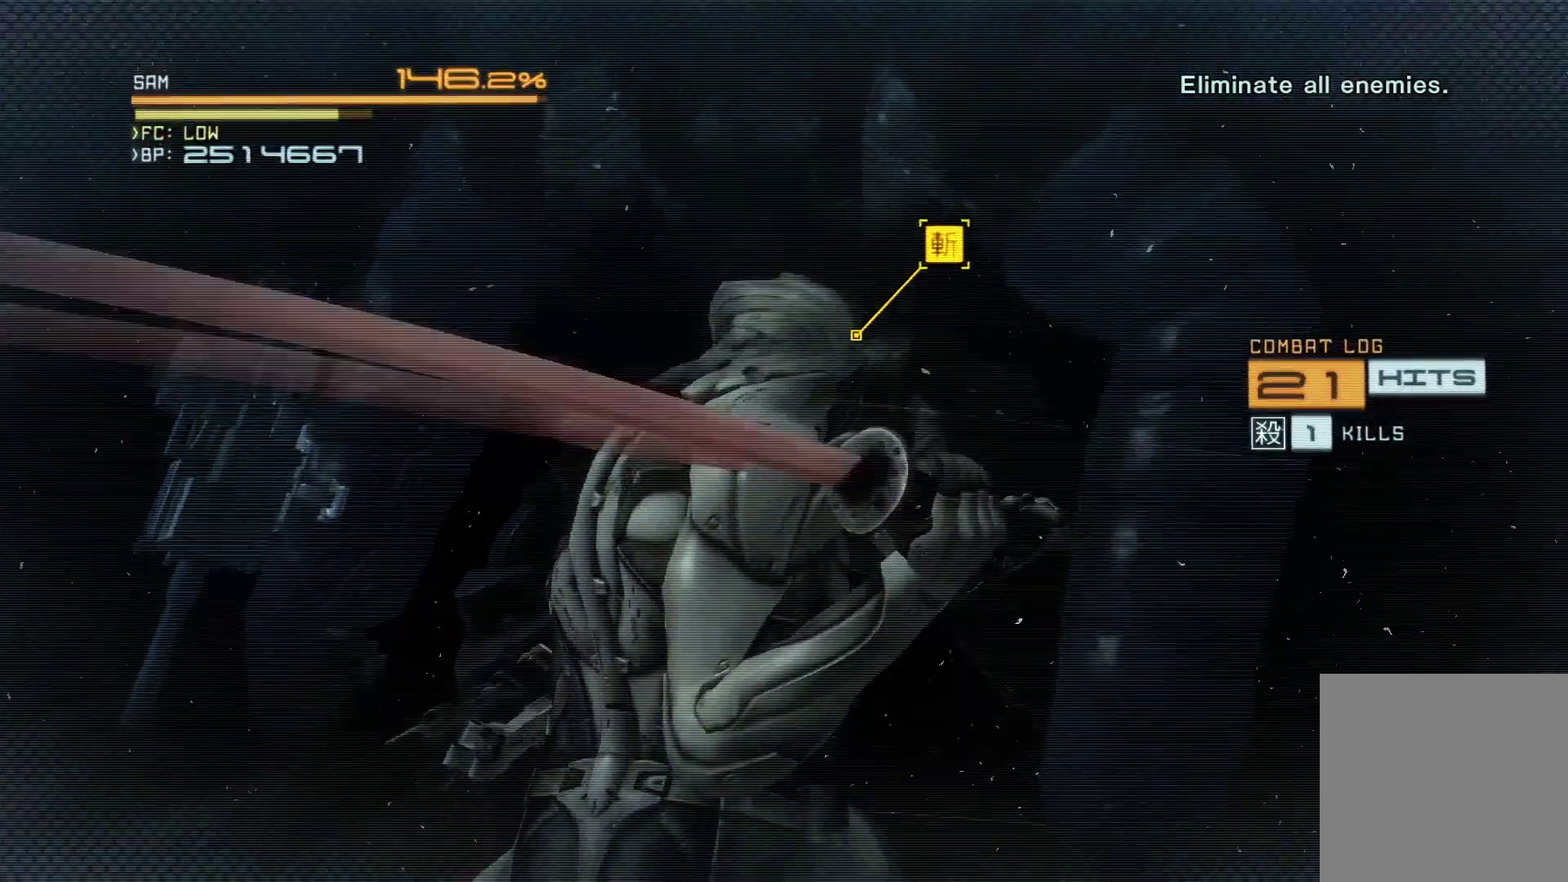
{"buttons": ["L2"], "left_stick": "down-left", "right_stick": "center", "events": [[50, "right_stick", "center"], [117, "left_stick", "center"], [117, "right_stick", "right"], [167, "right_stick", "center"], [383, "left_stick", "left"], [483, "left_stick", "down-left"]]}
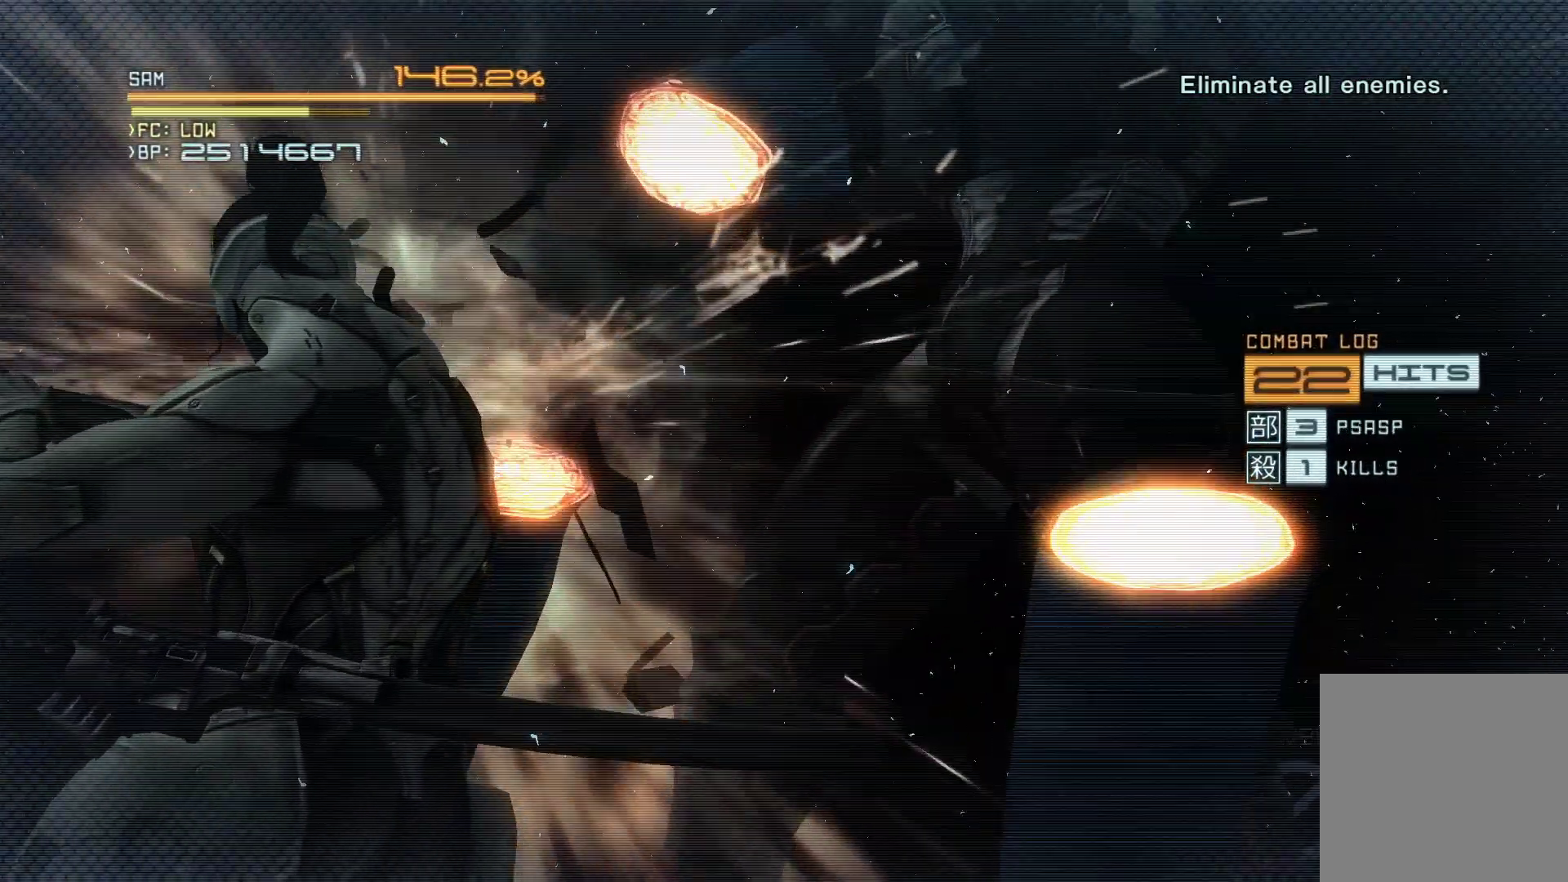
{"buttons": [], "left_stick": "up", "right_stick": "center", "events": [[17, "right_stick", "right"], [83, "left_stick", "center"], [83, "right_stick", "center"], [150, "L2", "up"], [217, "X", "down"], [300, "left_stick", "right"], [317, "X", "up"], [350, "left_stick", "up-right"], [400, "X", "down"], [467, "left_stick", "up"], [483, "X", "up"]]}
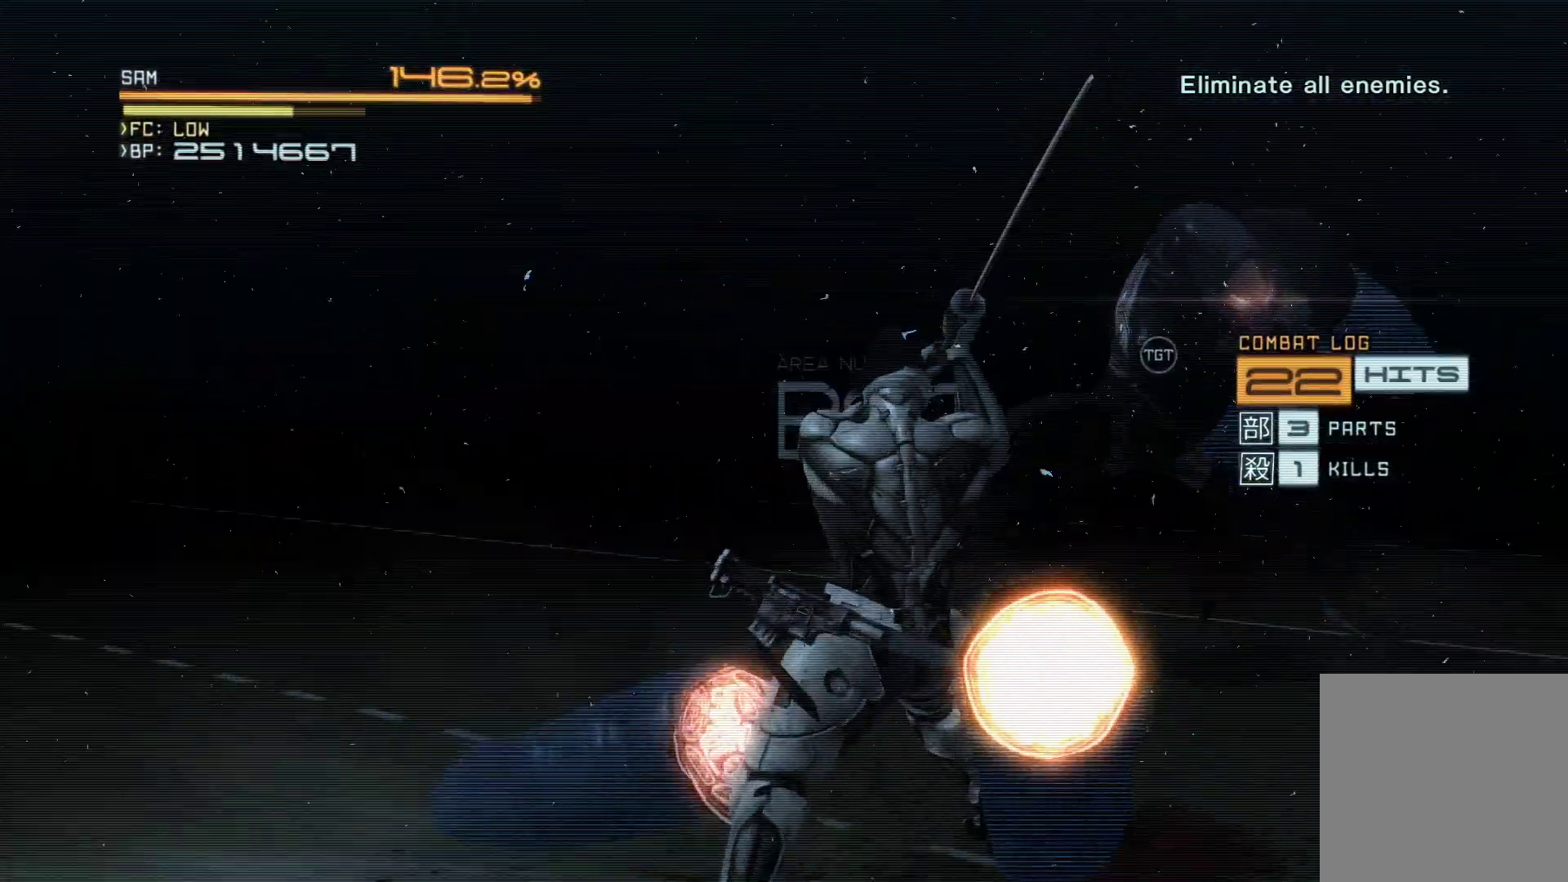
{"buttons": [], "left_stick": "up", "right_stick": "center", "events": [[67, "X", "down"], [150, "X", "up"], [217, "X", "down"], [333, "X", "up"]]}
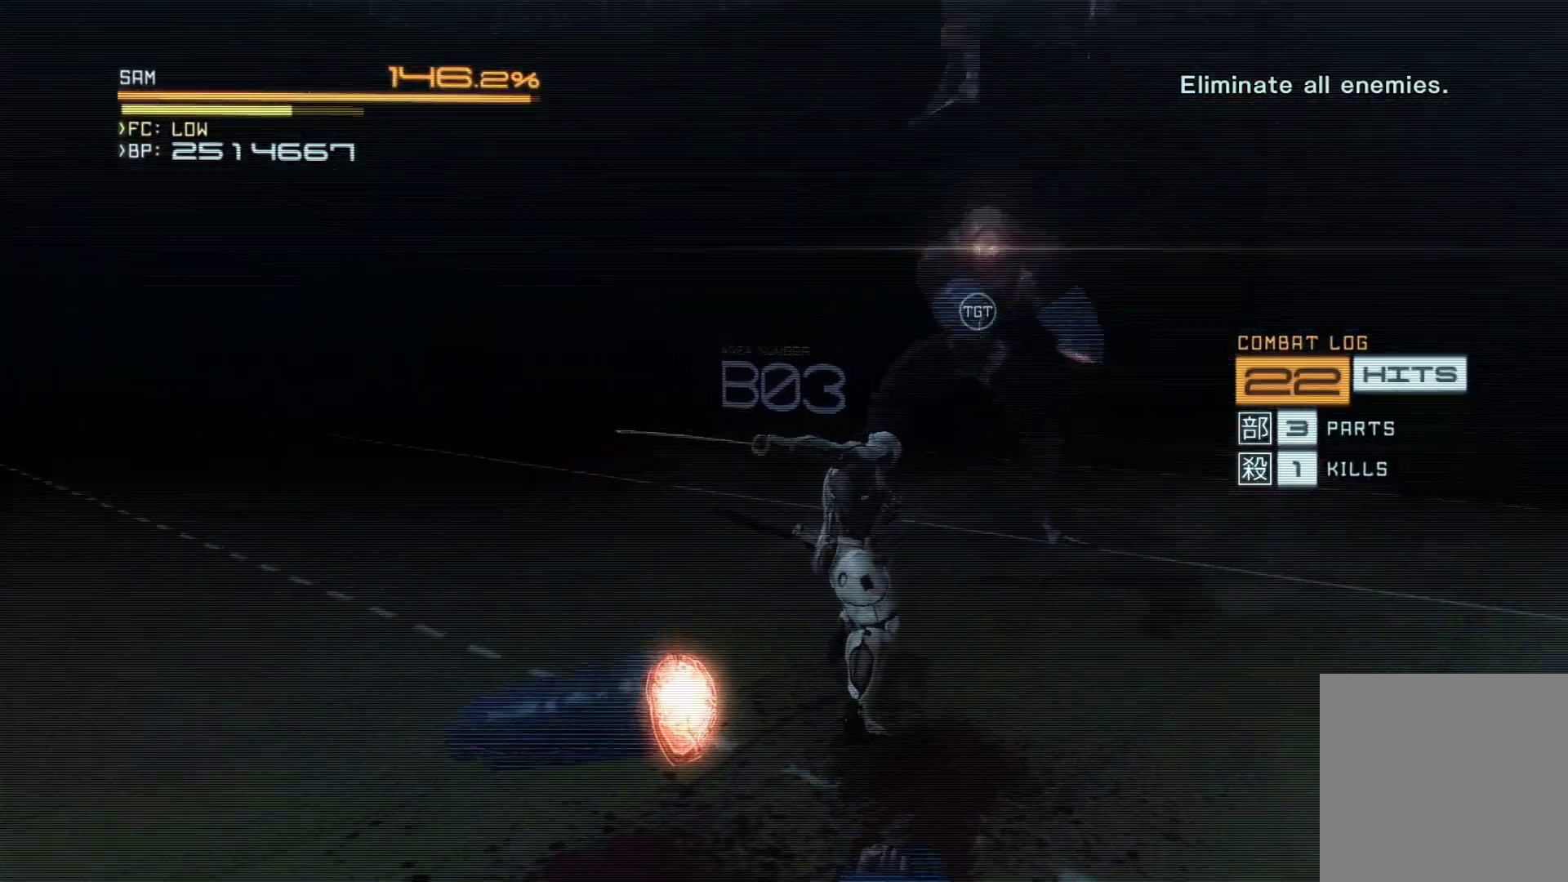
{"buttons": ["Y"], "left_stick": "center", "right_stick": "center", "events": [[50, "Y", "down"], [350, "left_stick", "center"]]}
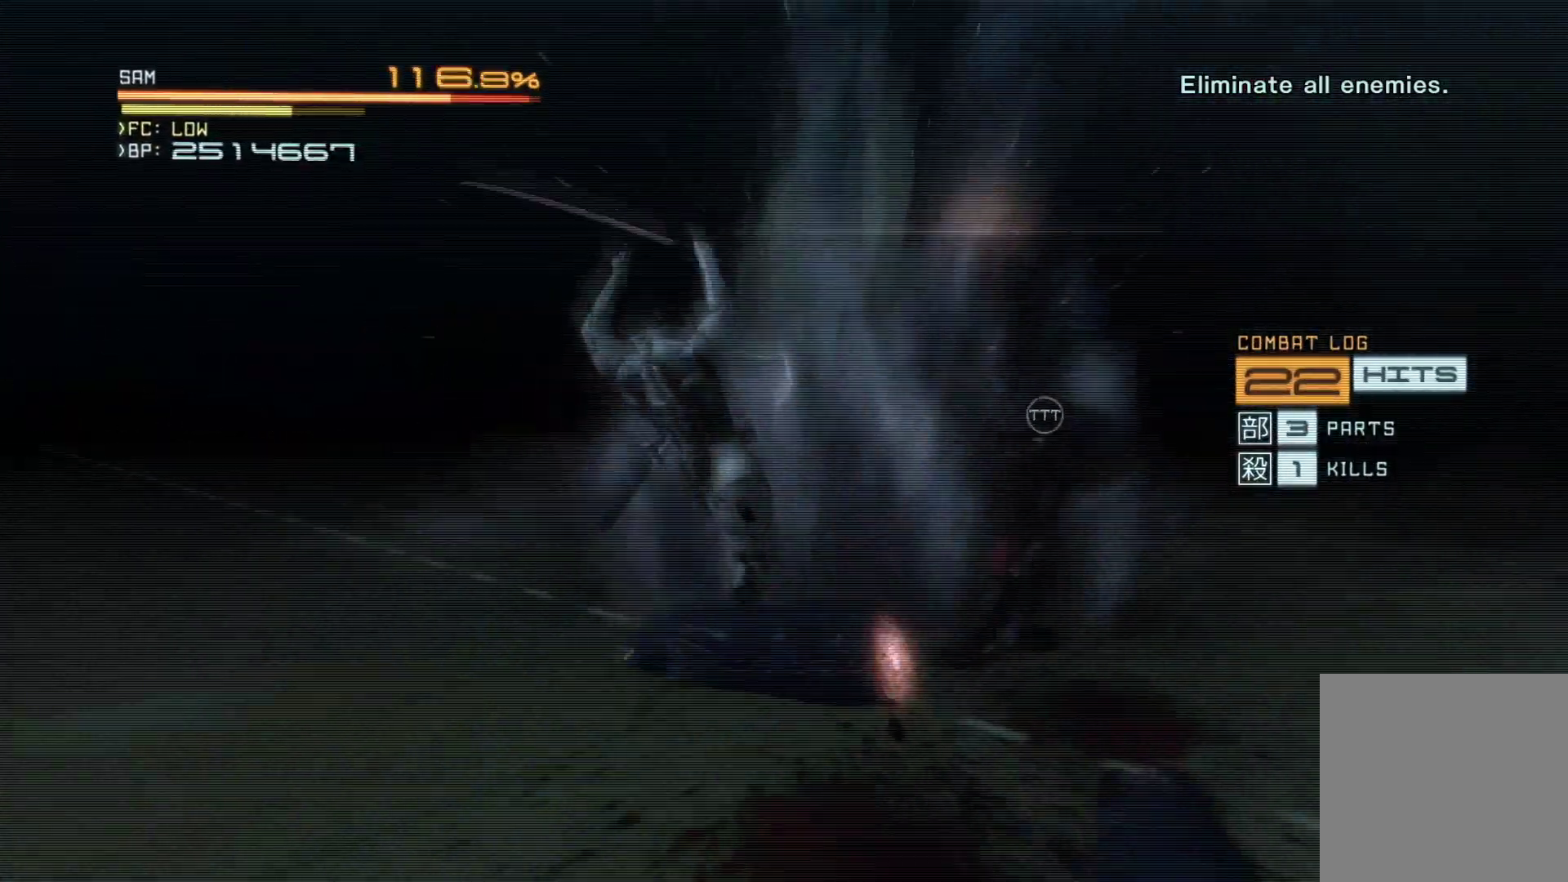
{"buttons": ["R2"], "left_stick": "down-right", "right_stick": "center", "events": [[200, "left_stick", "right"], [217, "Y", "up"], [267, "R2", "down"], [283, "A", "down"], [300, "X", "down"], [350, "Y", "down"], [350, "left_stick", "down-right"], [433, "X", "up"], [433, "Y", "up"], [450, "A", "up"]]}
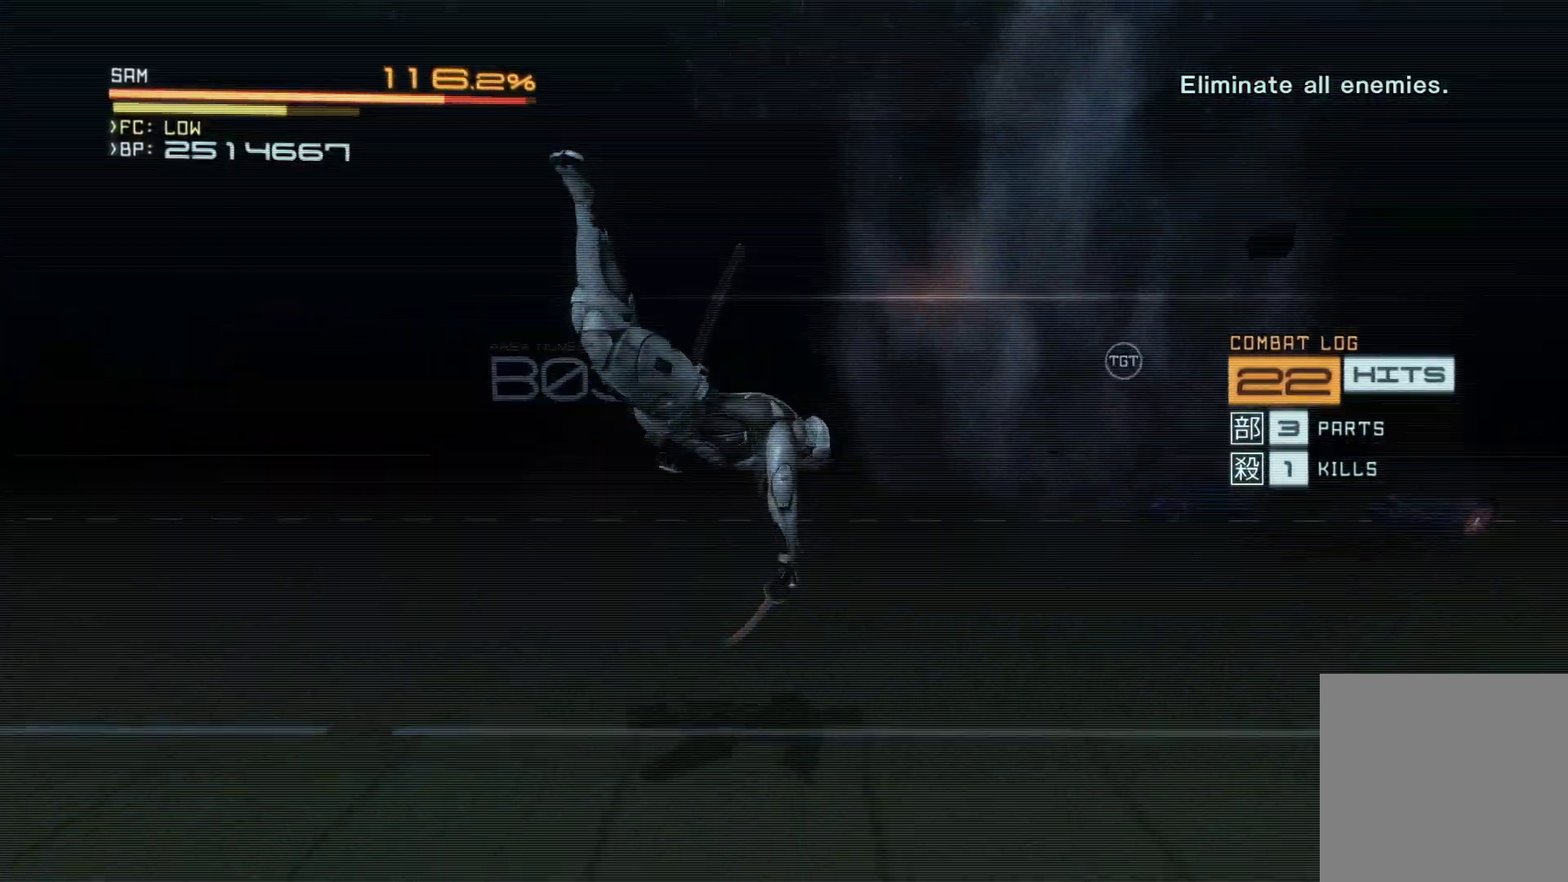
{"buttons": [], "left_stick": "up-right", "right_stick": "center", "events": [[33, "R2", "up"], [33, "left_stick", "up-right"], [150, "R2", "down"], [333, "R2", "up"]]}
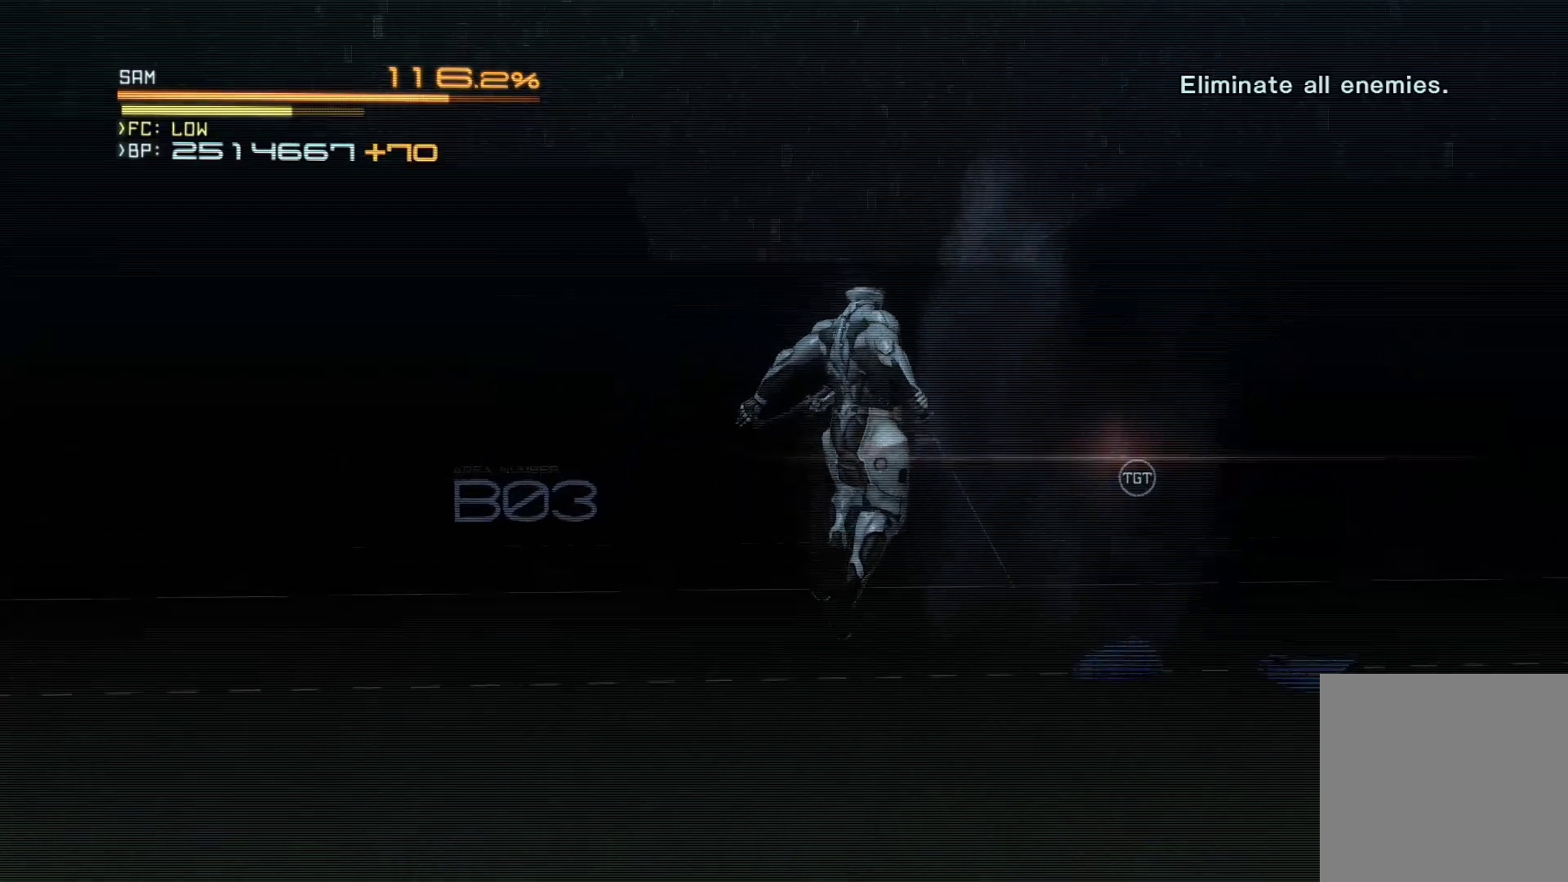
{"buttons": ["Y"], "left_stick": "up", "right_stick": "center", "events": [[350, "Y", "down"], [367, "left_stick", "up"]]}
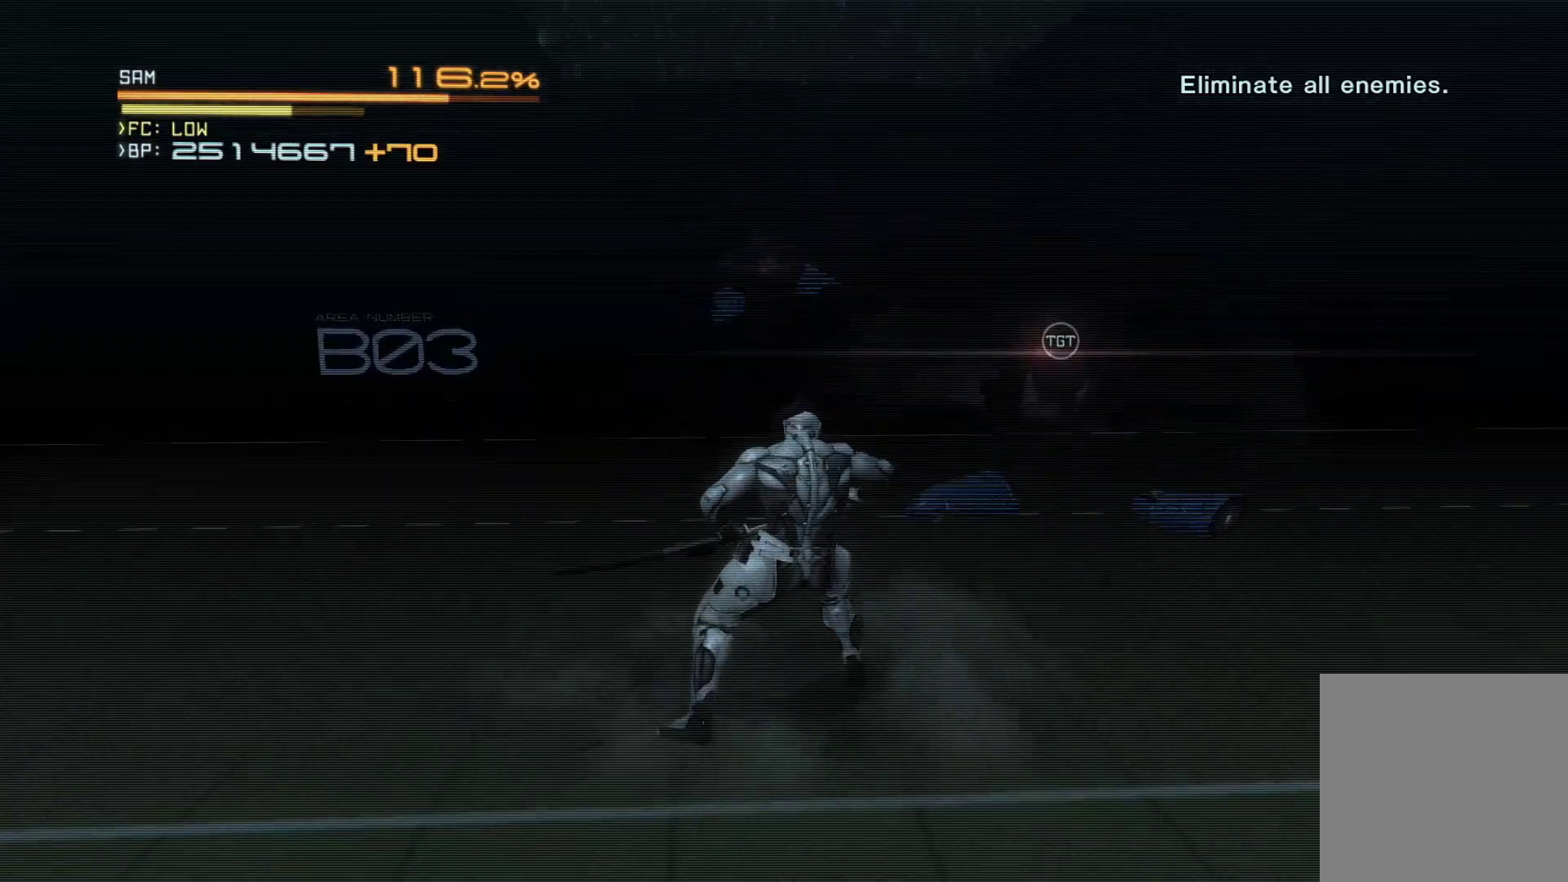
{"buttons": ["Y"], "left_stick": "up", "right_stick": "center", "events": []}
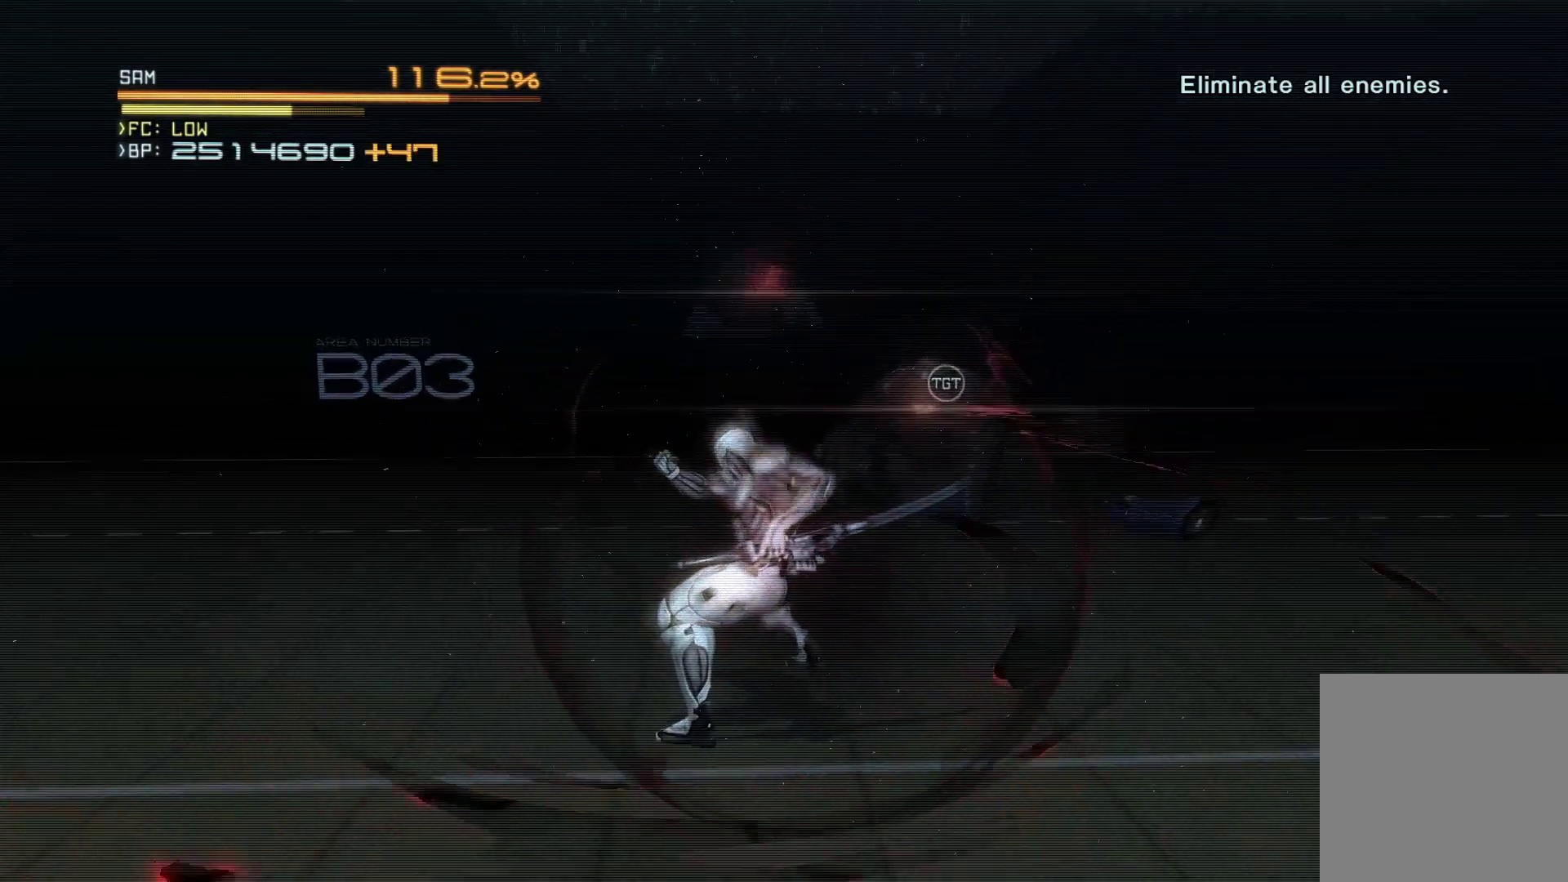
{"buttons": ["Y"], "left_stick": "up", "right_stick": "center", "events": []}
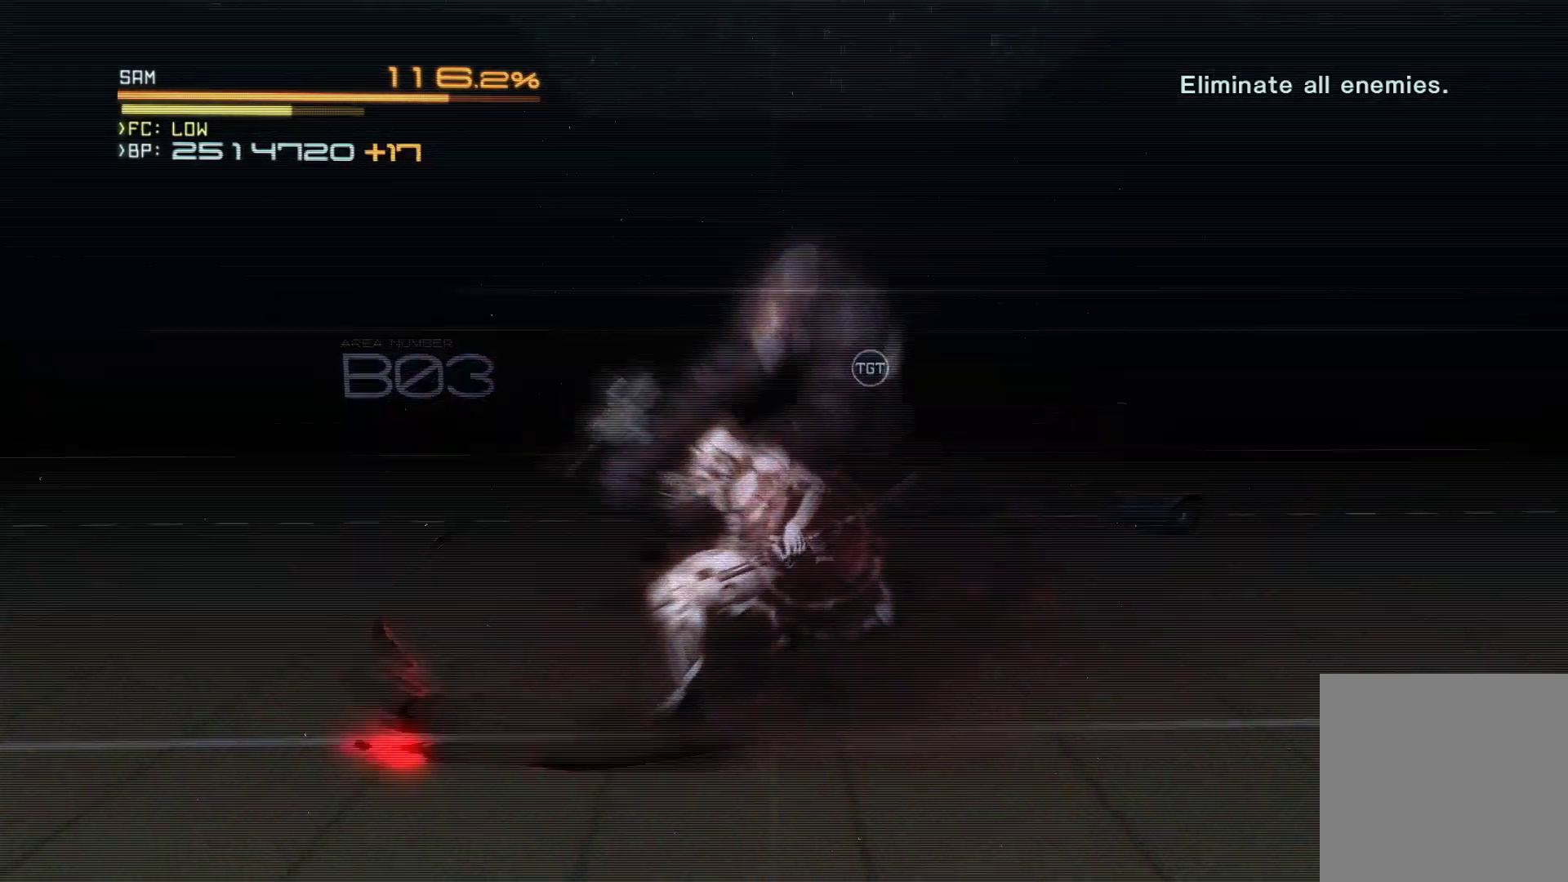
{"buttons": ["Y"], "left_stick": "up", "right_stick": "center", "events": []}
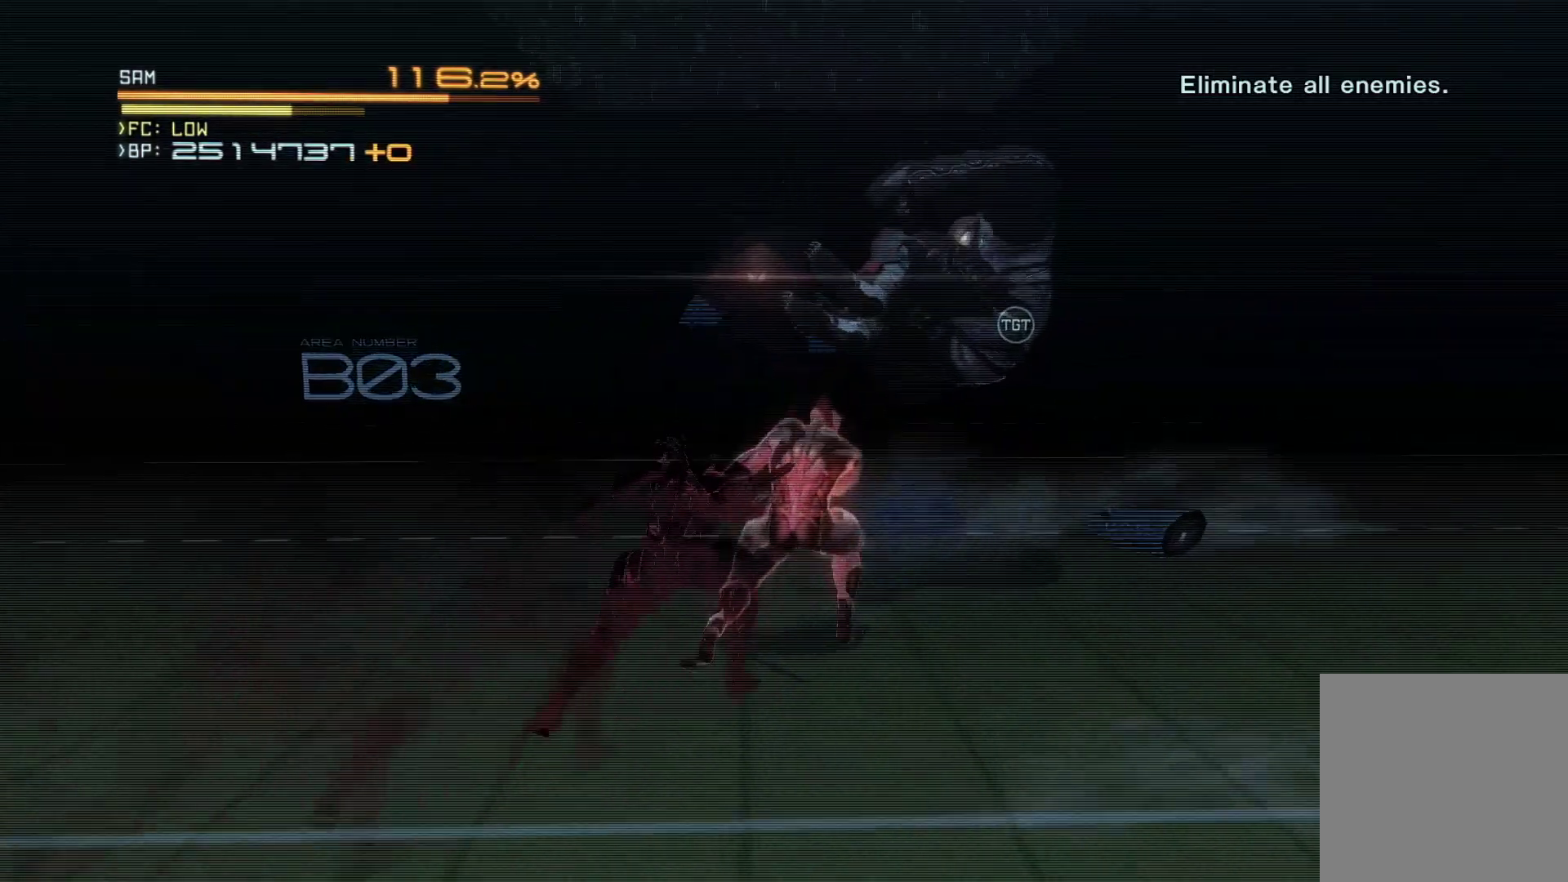
{"buttons": ["Y"], "left_stick": "center", "right_stick": "center", "events": [[50, "left_stick", "center"]]}
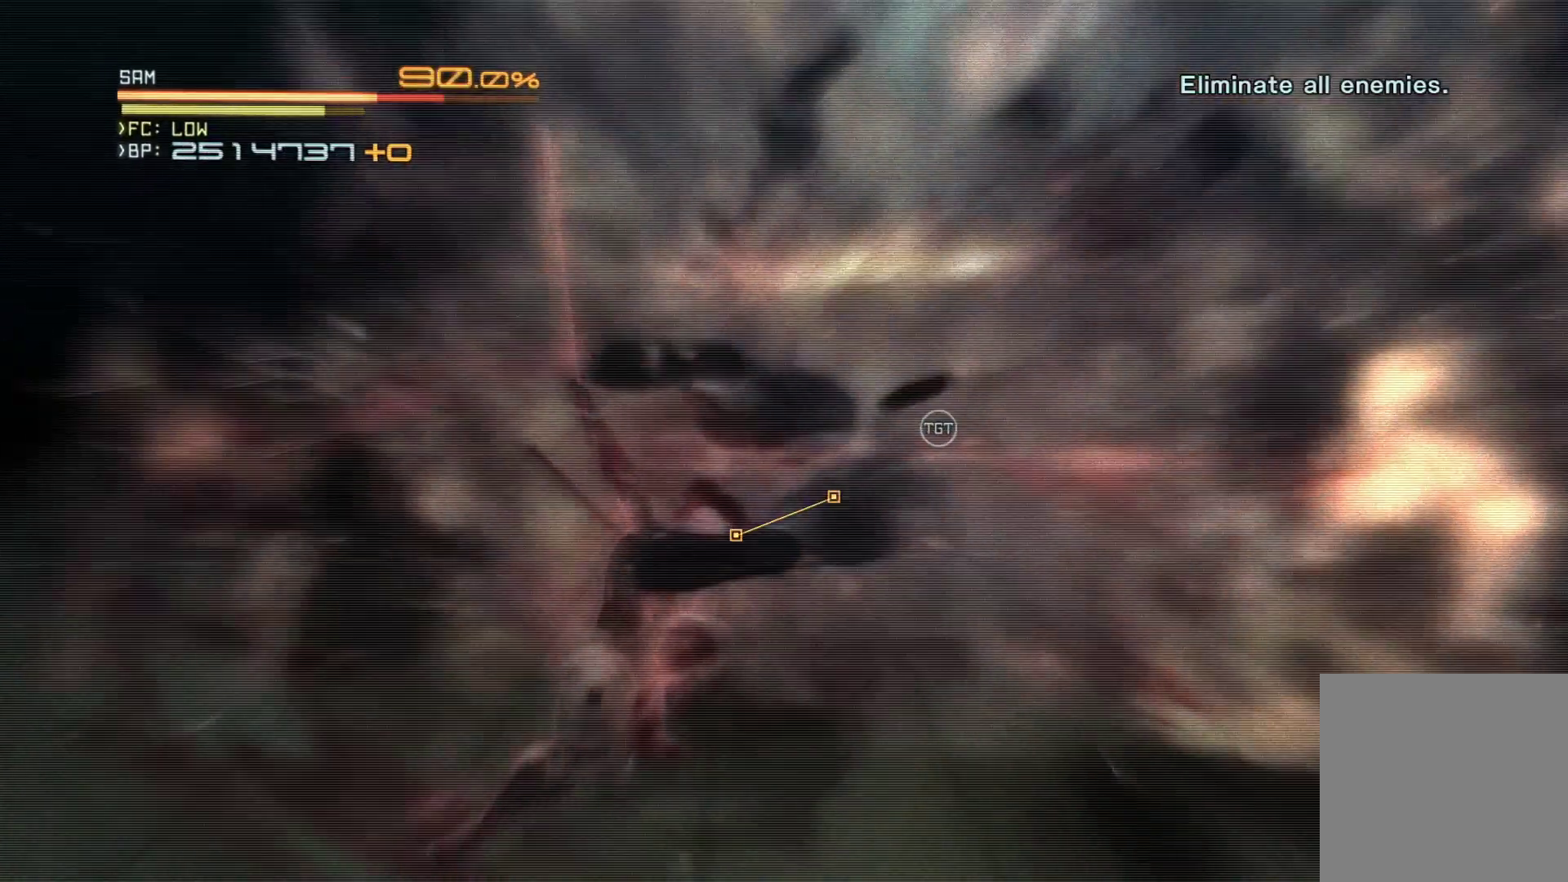
{"buttons": ["X"], "left_stick": "right", "right_stick": "center", "events": [[317, "left_stick", "right"], [333, "Y", "up"], [450, "X", "down"]]}
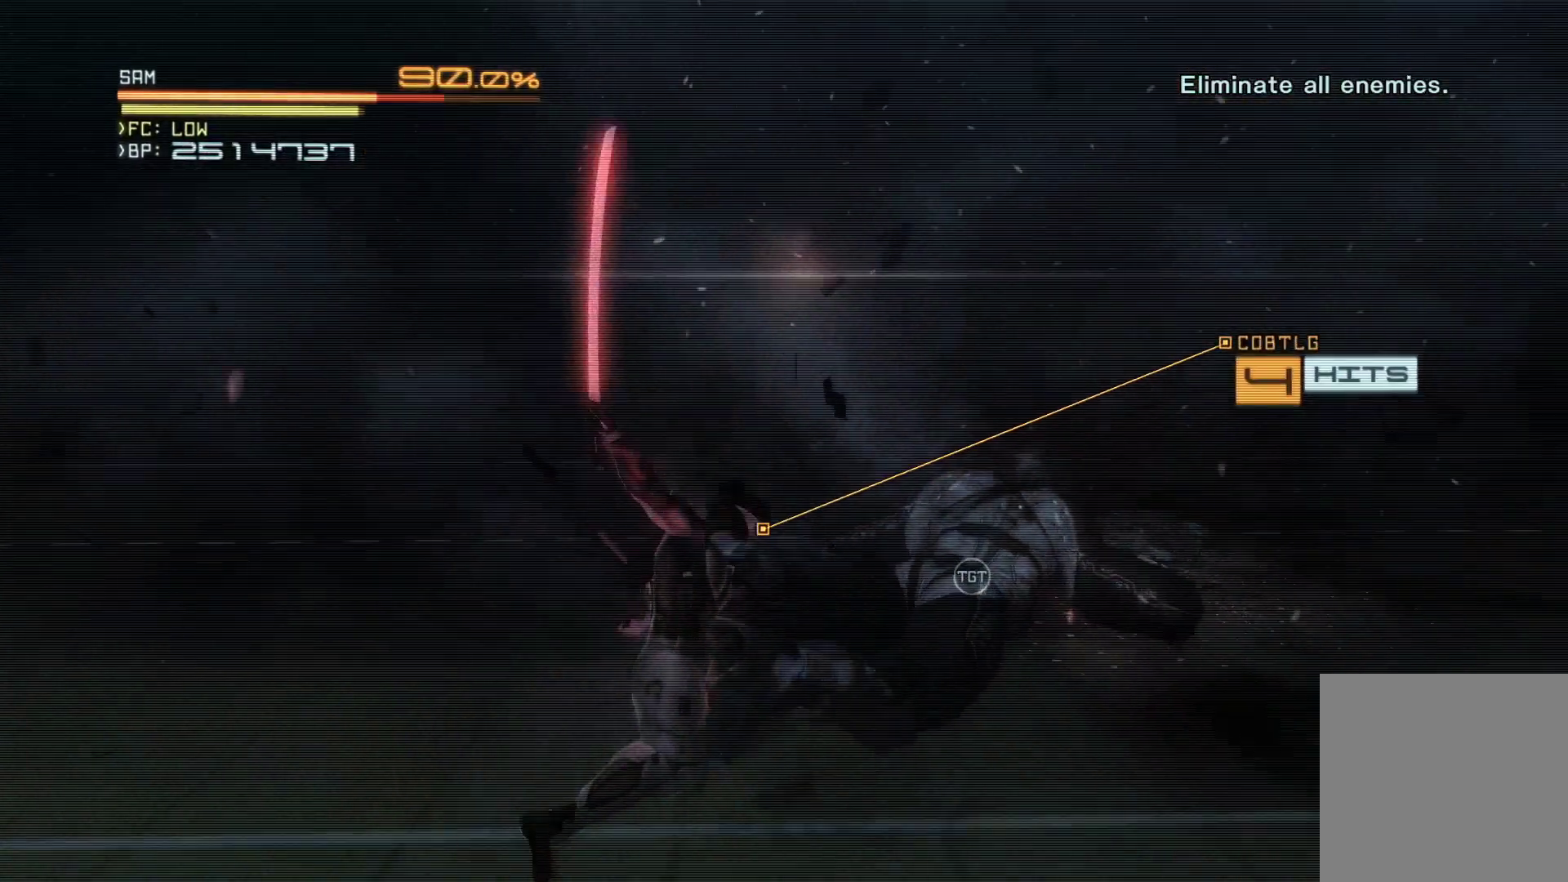
{"buttons": ["X"], "left_stick": "up-right", "right_stick": "center", "events": [[33, "X", "up"], [100, "left_stick", "up-right"], [117, "X", "down"], [217, "X", "up"], [300, "X", "down"], [367, "X", "up"], [450, "X", "down"]]}
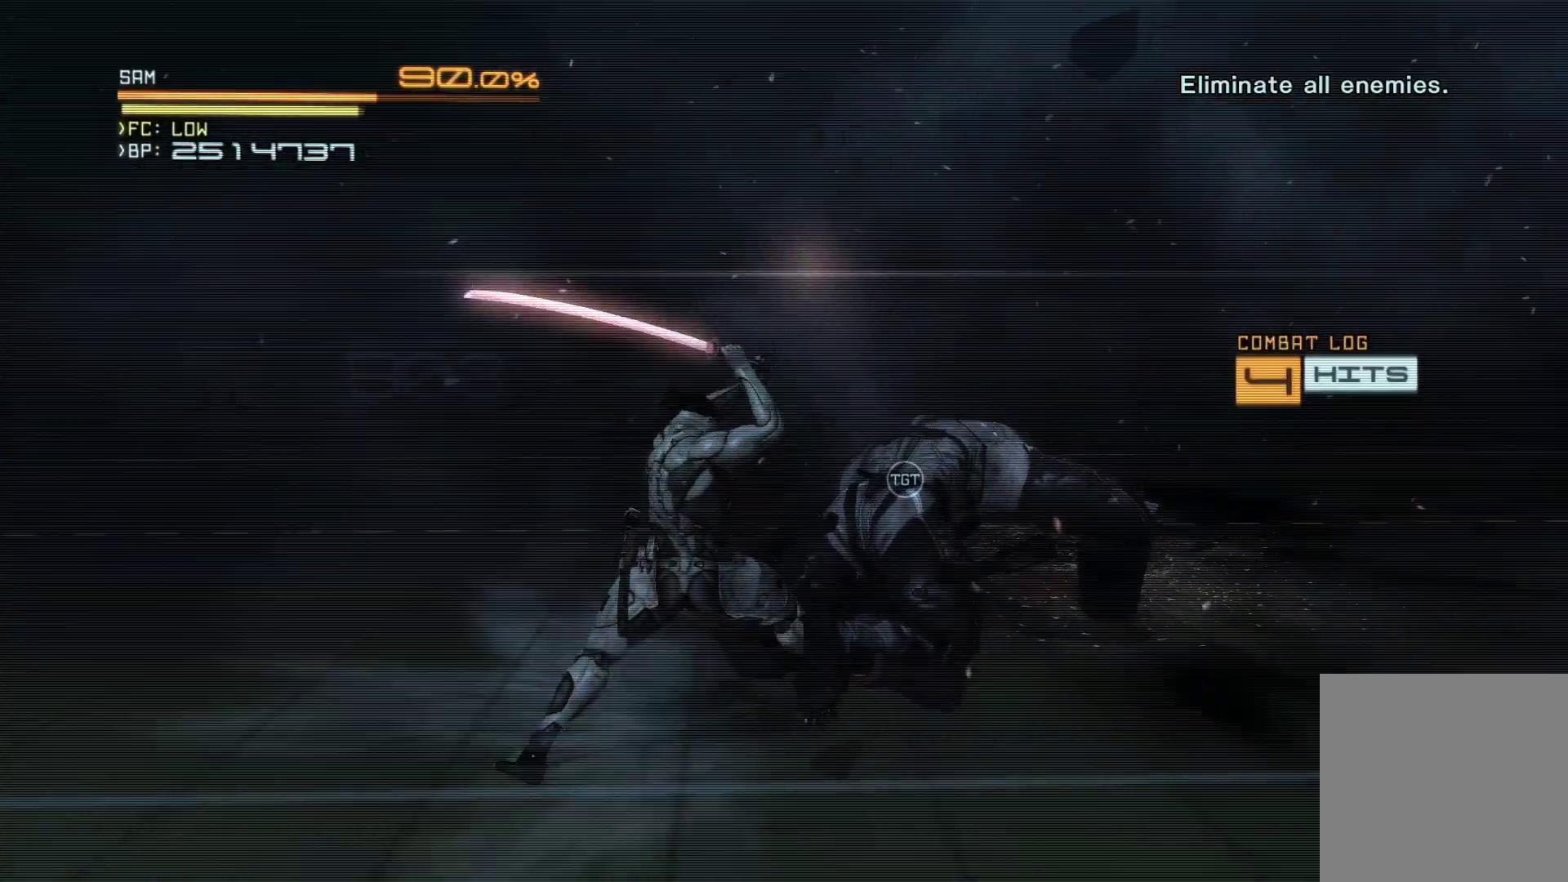
{"buttons": [], "left_stick": "up-right", "right_stick": "center", "events": [[33, "X", "up"], [117, "X", "down"], [133, "left_stick", "right"], [183, "X", "up"], [267, "X", "down"], [317, "left_stick", "up-right"], [333, "X", "up"], [417, "X", "down"], [500, "X", "up"]]}